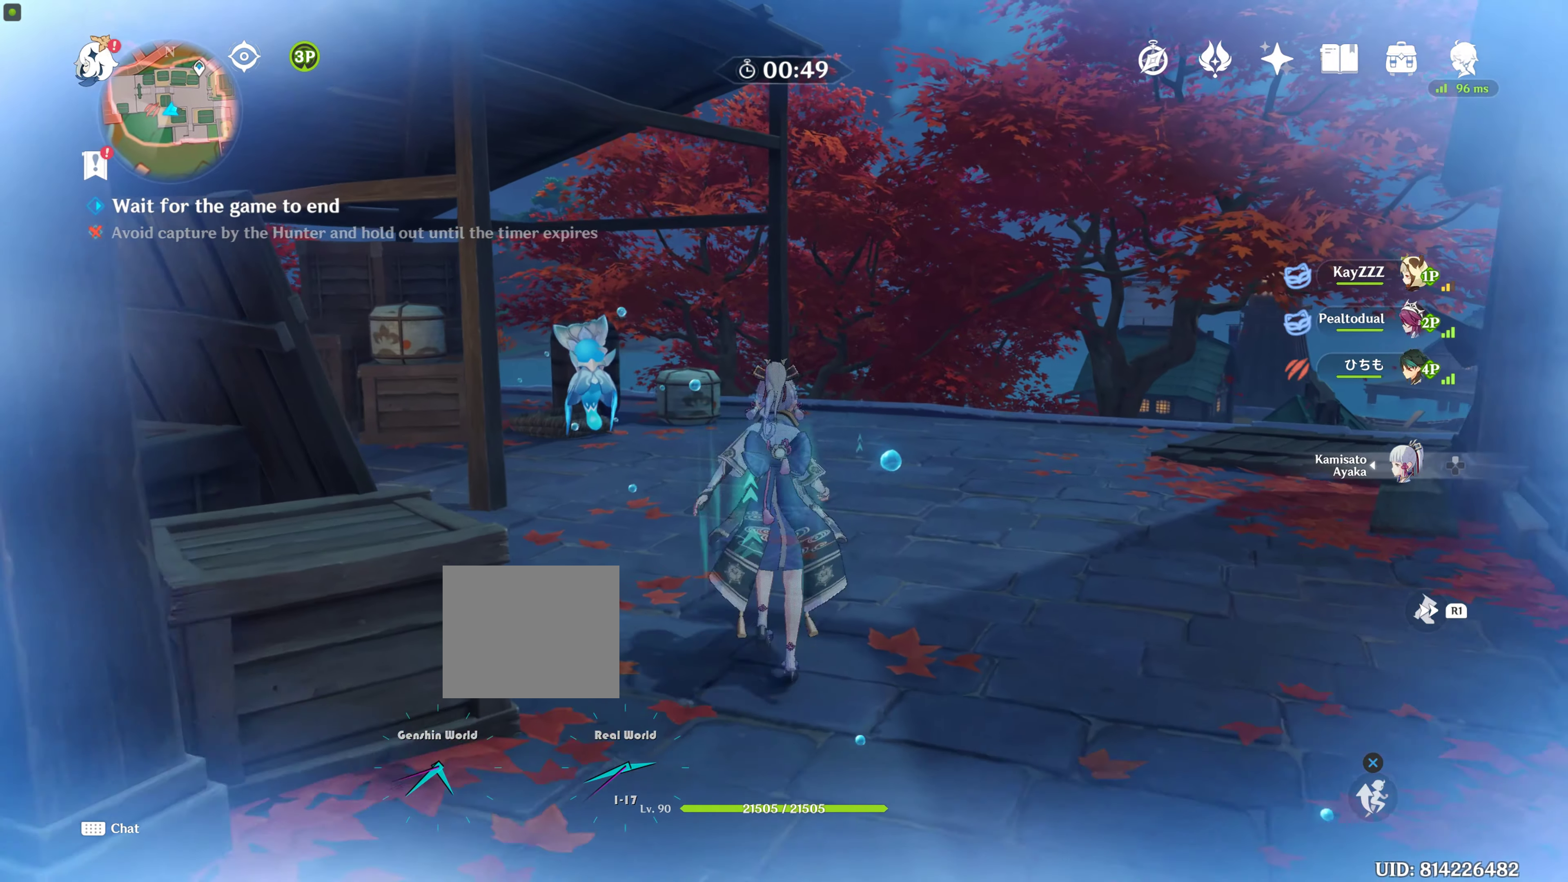
Gameplay with a controller (PlayStation layout); each line is a JSON object with the inputs held at the frame after it. "events" lists button and stick changes between this image and that frame as [ms after this image, input, new state], when the widget could be followed in between. Not read: L3 R3.
{"buttons": [], "left_stick": "center", "right_stick": "center", "events": [[284, "left_stick", "center"]]}
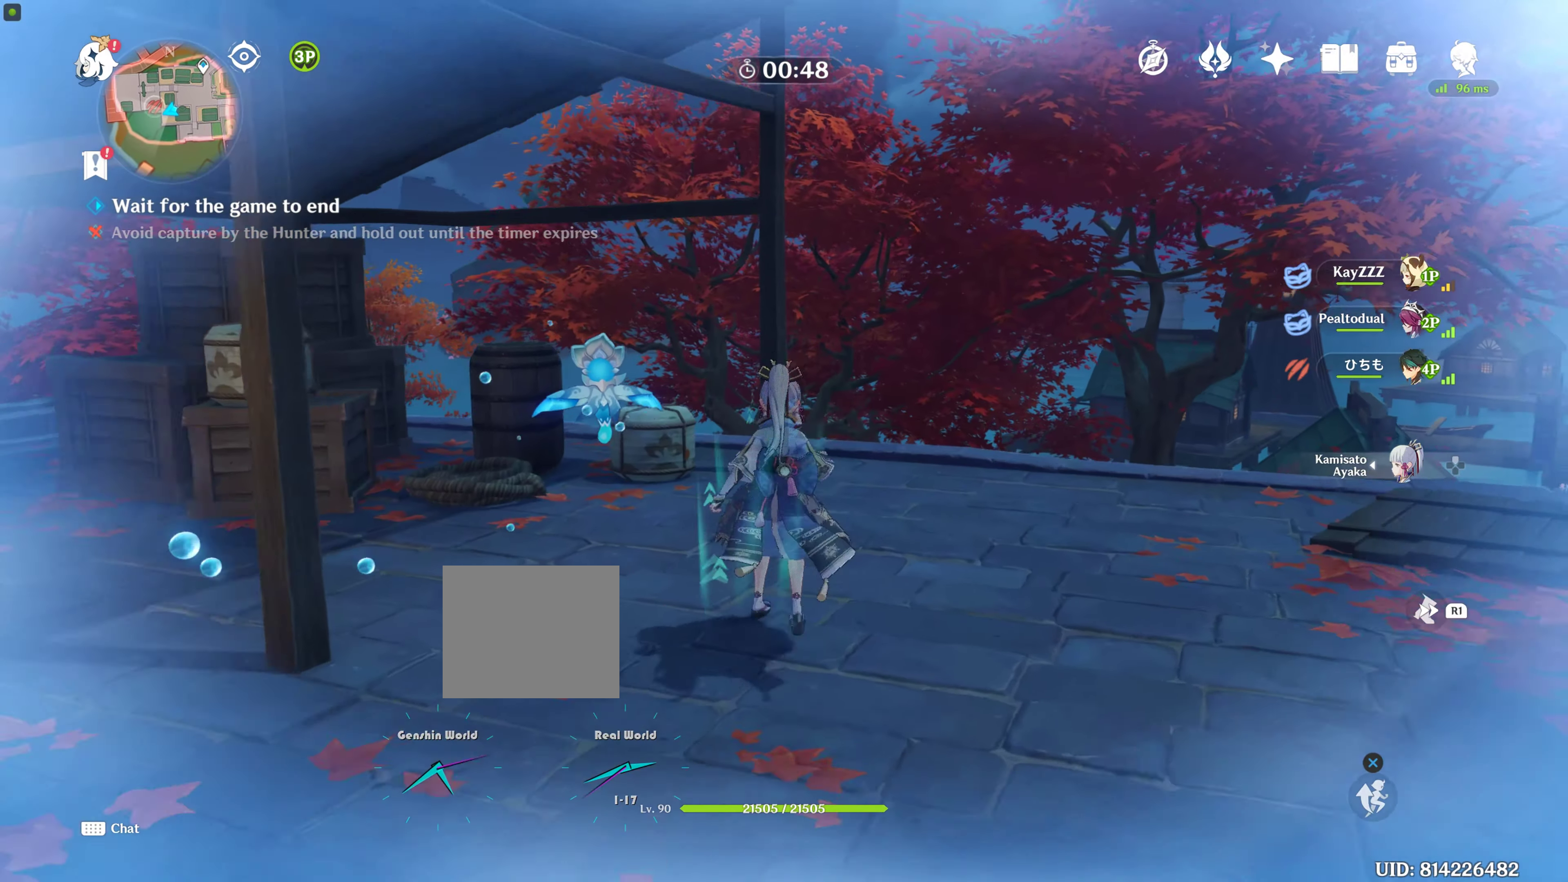
{"buttons": [], "left_stick": "center", "right_stick": "center", "events": []}
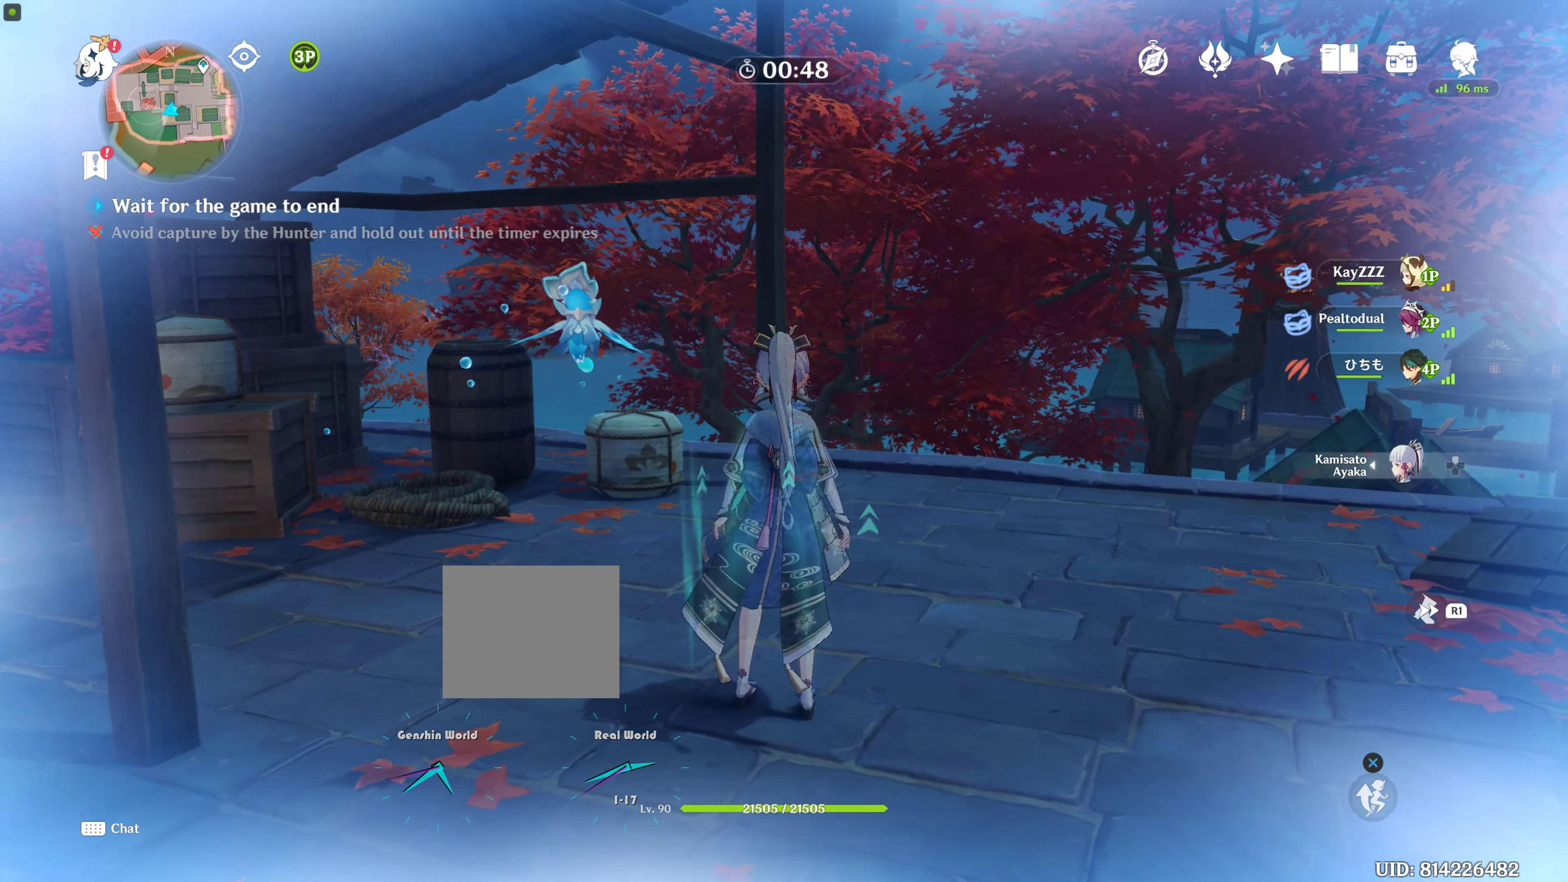
{"buttons": [], "left_stick": "center", "right_stick": "center", "events": [[17, "right_stick", "right"], [317, "right_stick", "center"]]}
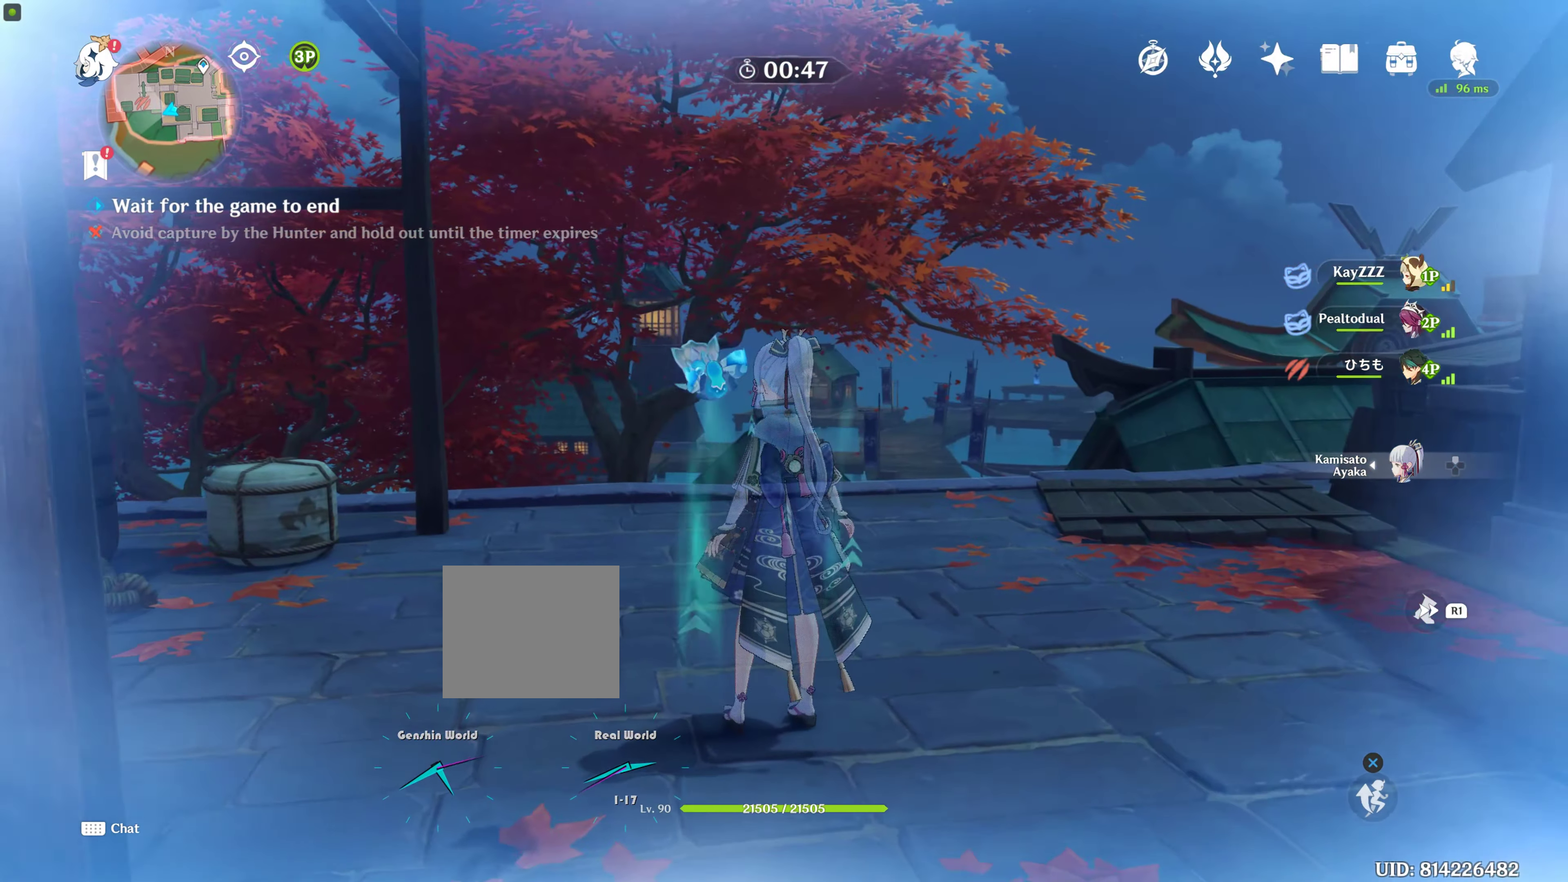
{"buttons": [], "left_stick": "right", "right_stick": "right", "events": [[250, "right_stick", "right"], [434, "left_stick", "right"]]}
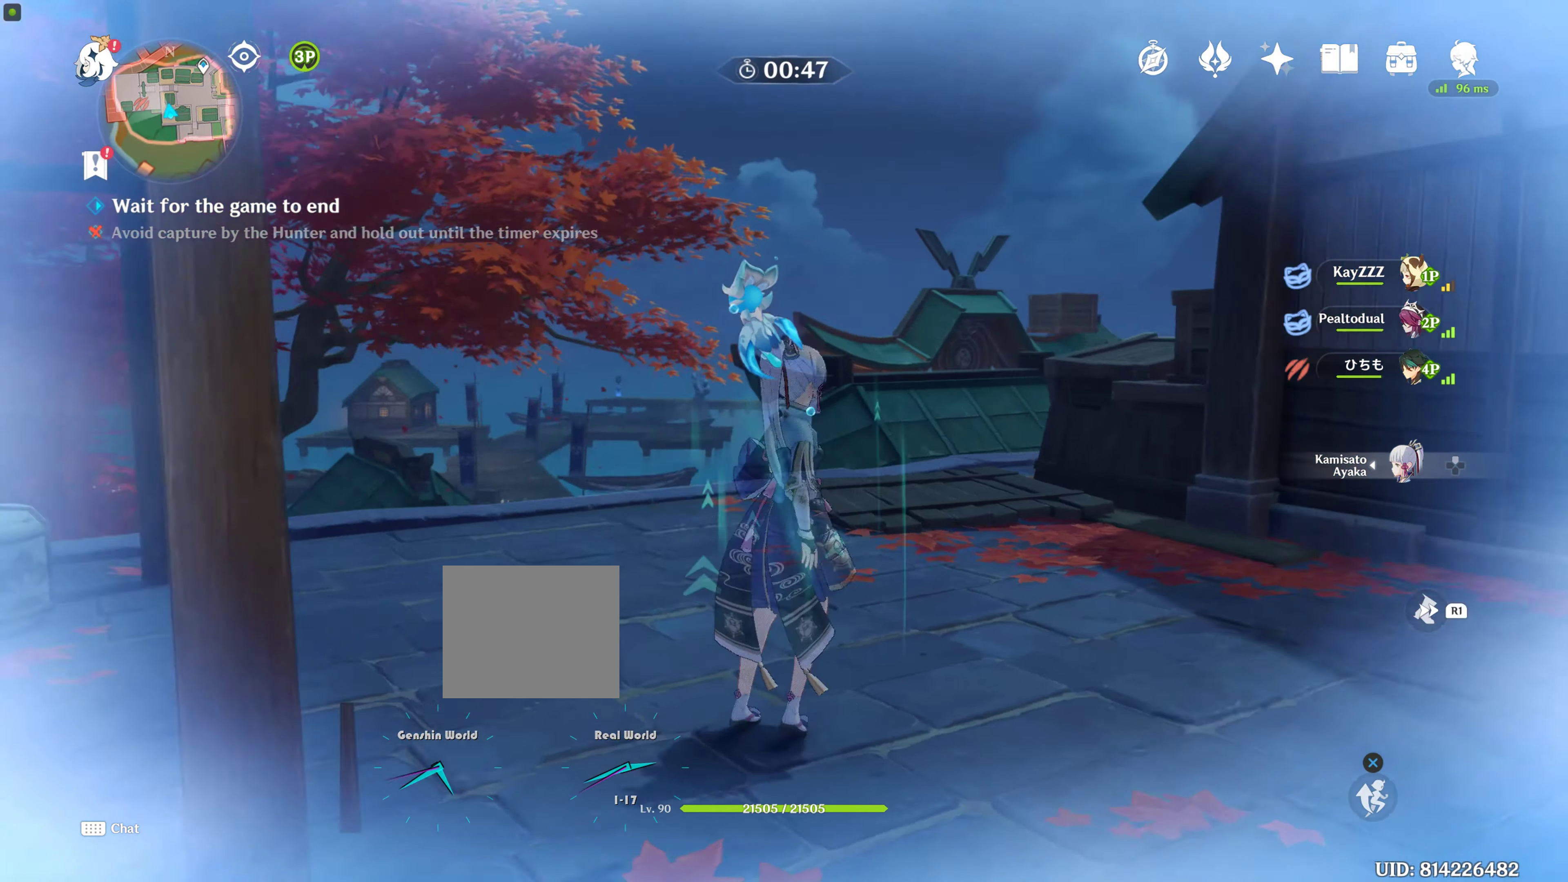
{"buttons": [], "left_stick": "center", "right_stick": "center", "events": [[134, "left_stick", "up-right"], [184, "right_stick", "center"], [350, "left_stick", "center"]]}
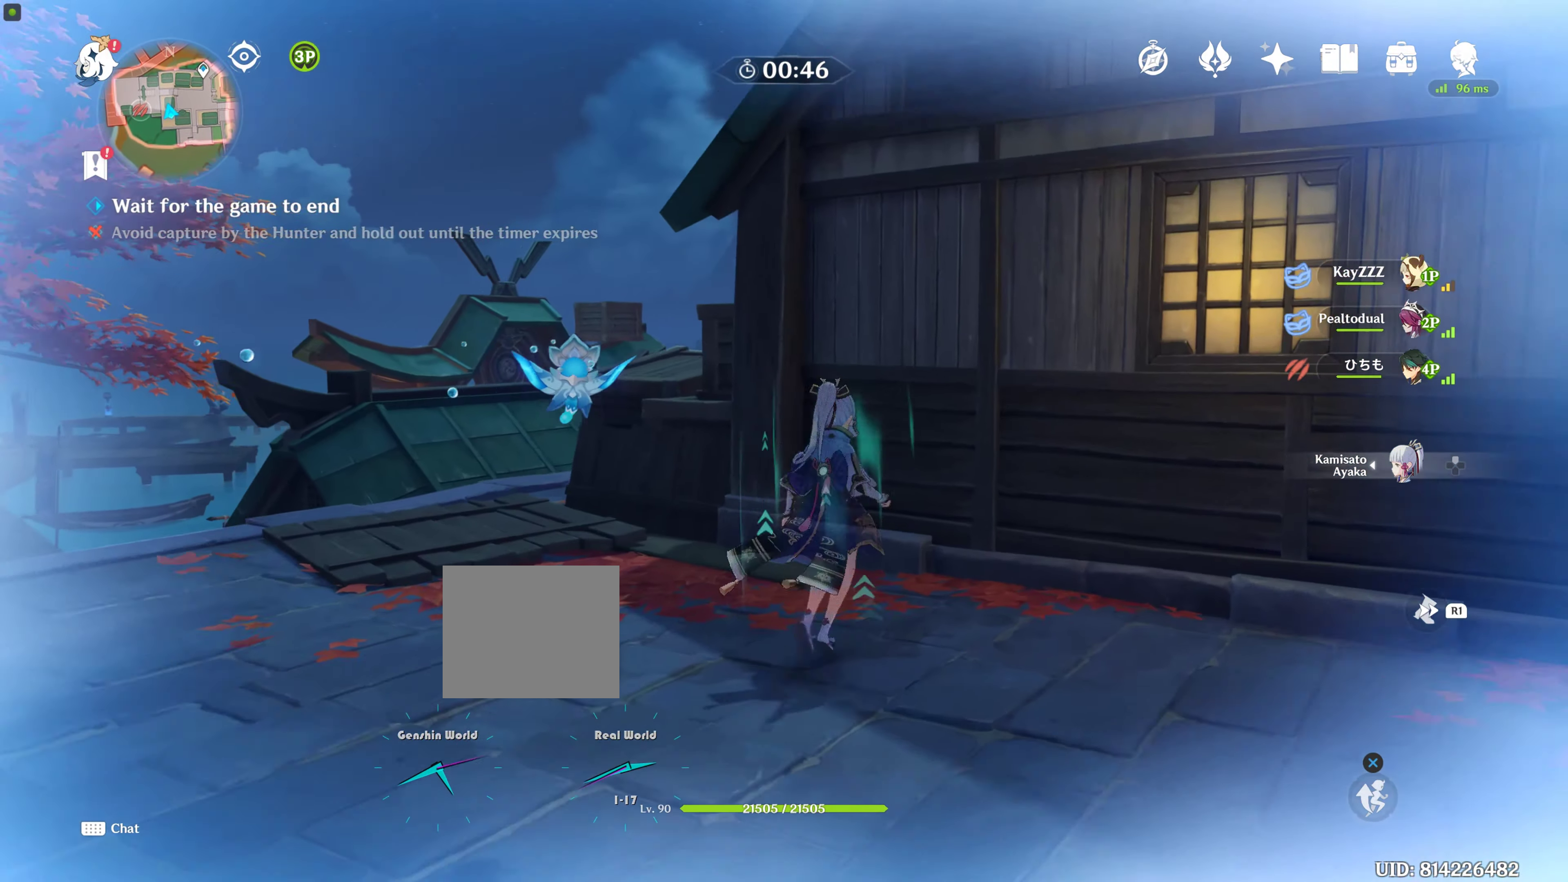
{"buttons": [], "left_stick": "up-left", "right_stick": "down-left", "events": [[200, "left_stick", "up-left"], [384, "right_stick", "down-left"]]}
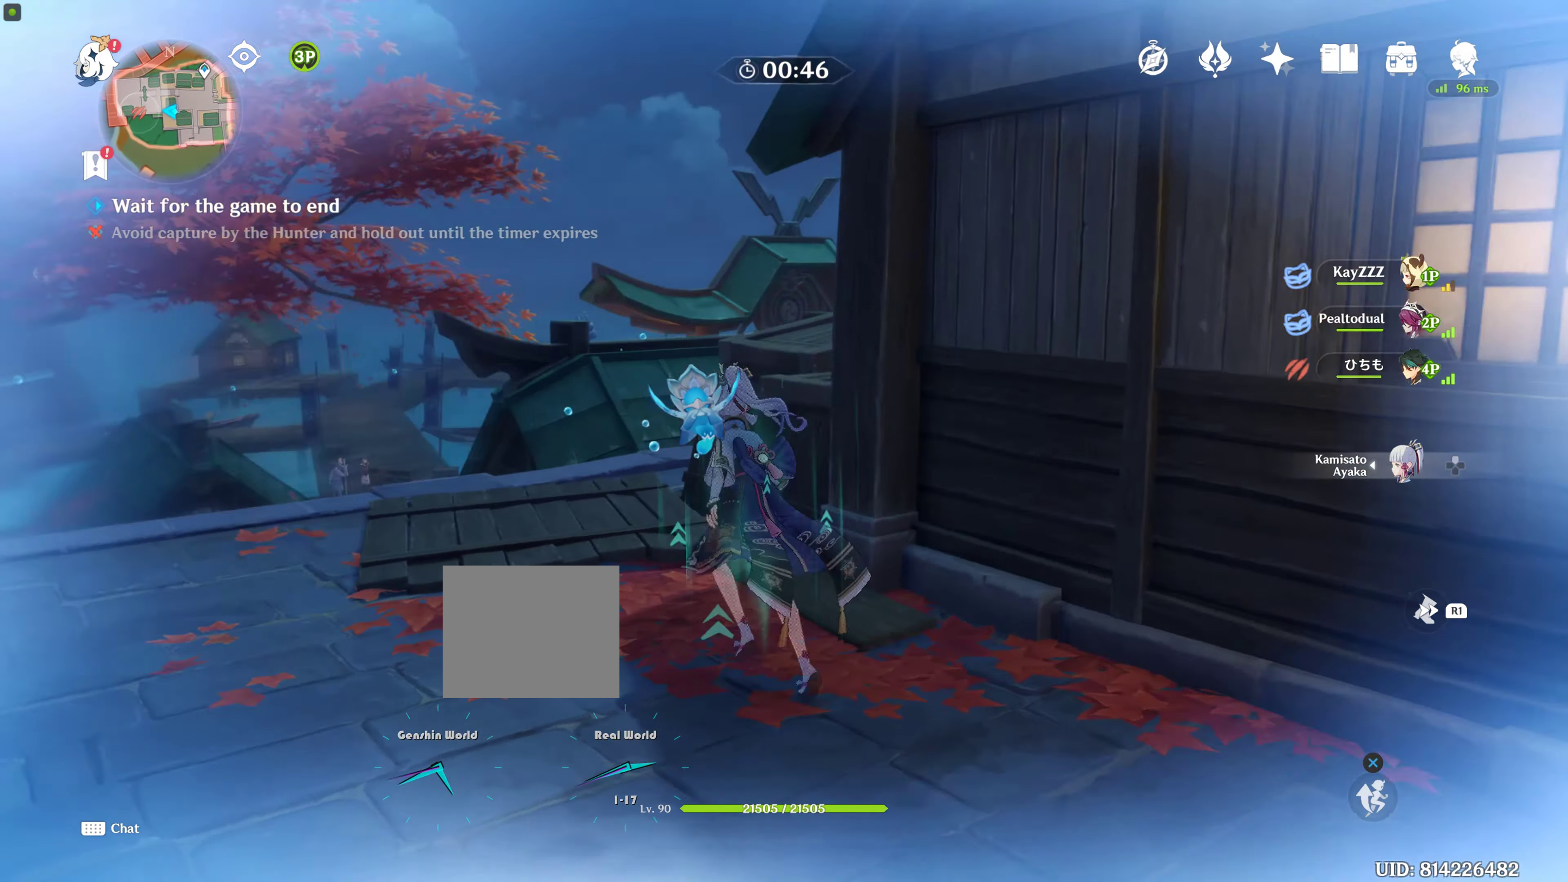
{"buttons": [], "left_stick": "up", "right_stick": "down-left", "events": [[100, "left_stick", "up"], [184, "right_stick", "center"], [467, "right_stick", "down-left"]]}
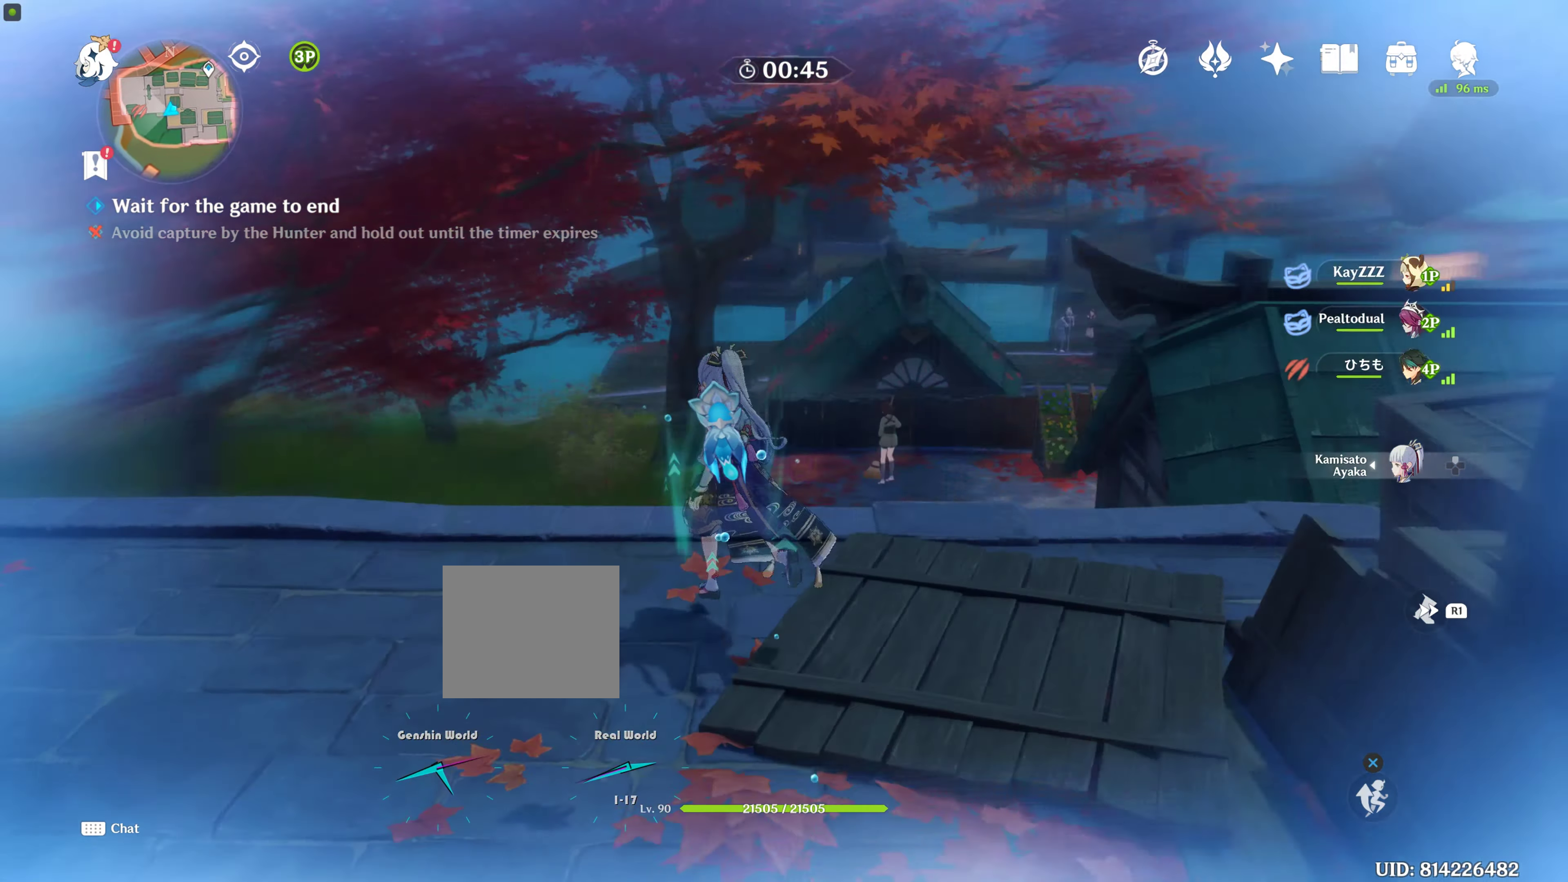
{"buttons": [], "left_stick": "center", "right_stick": "center", "events": [[150, "left_stick", "center"], [150, "right_stick", "center"]]}
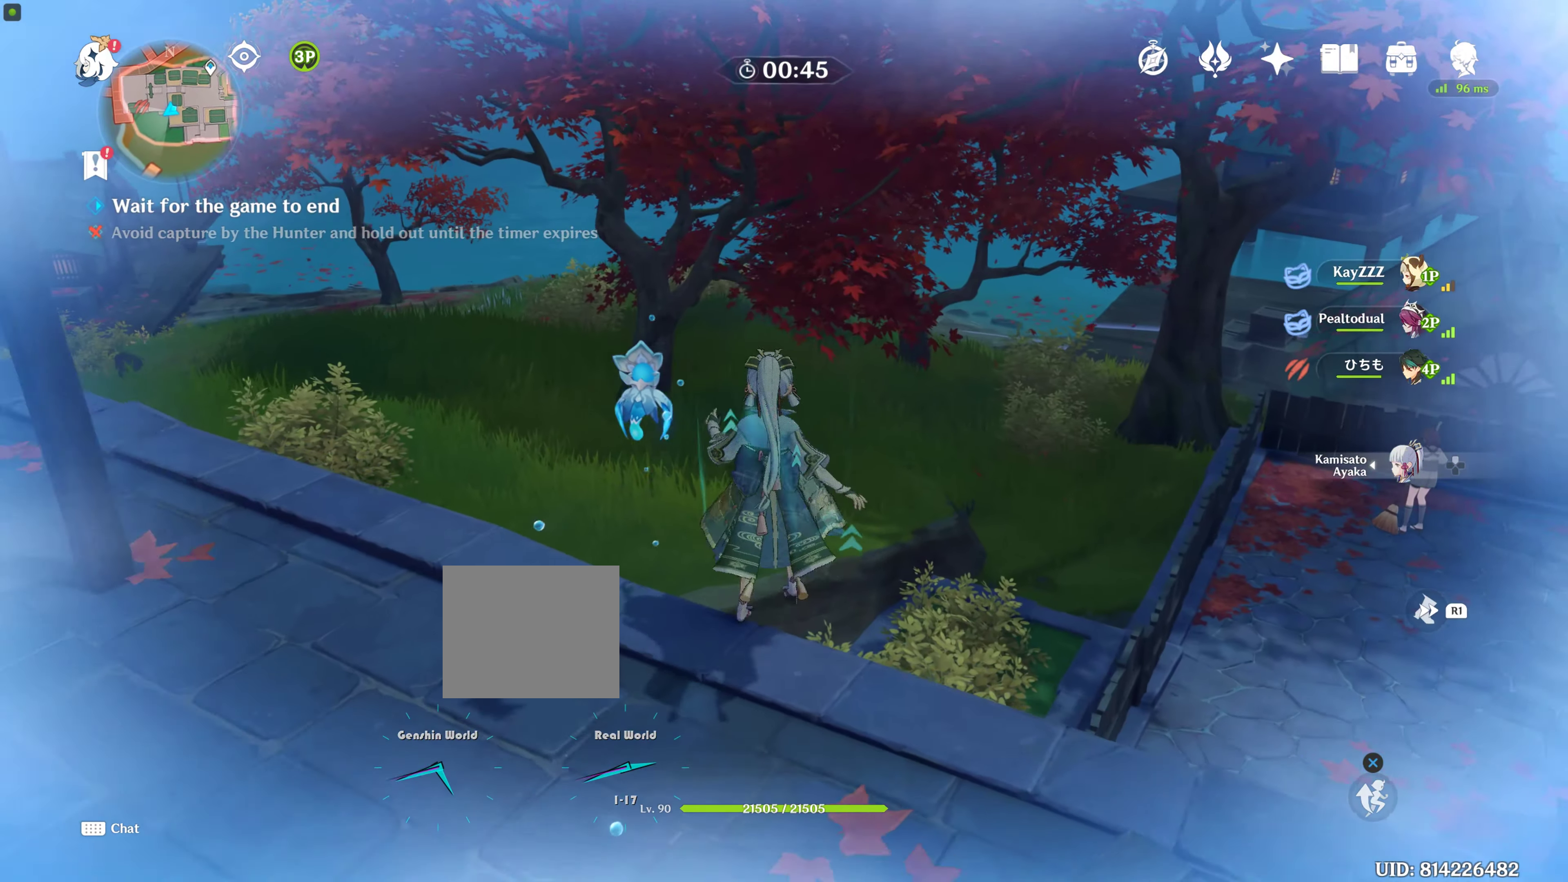
{"buttons": [], "left_stick": "center", "right_stick": "center", "events": []}
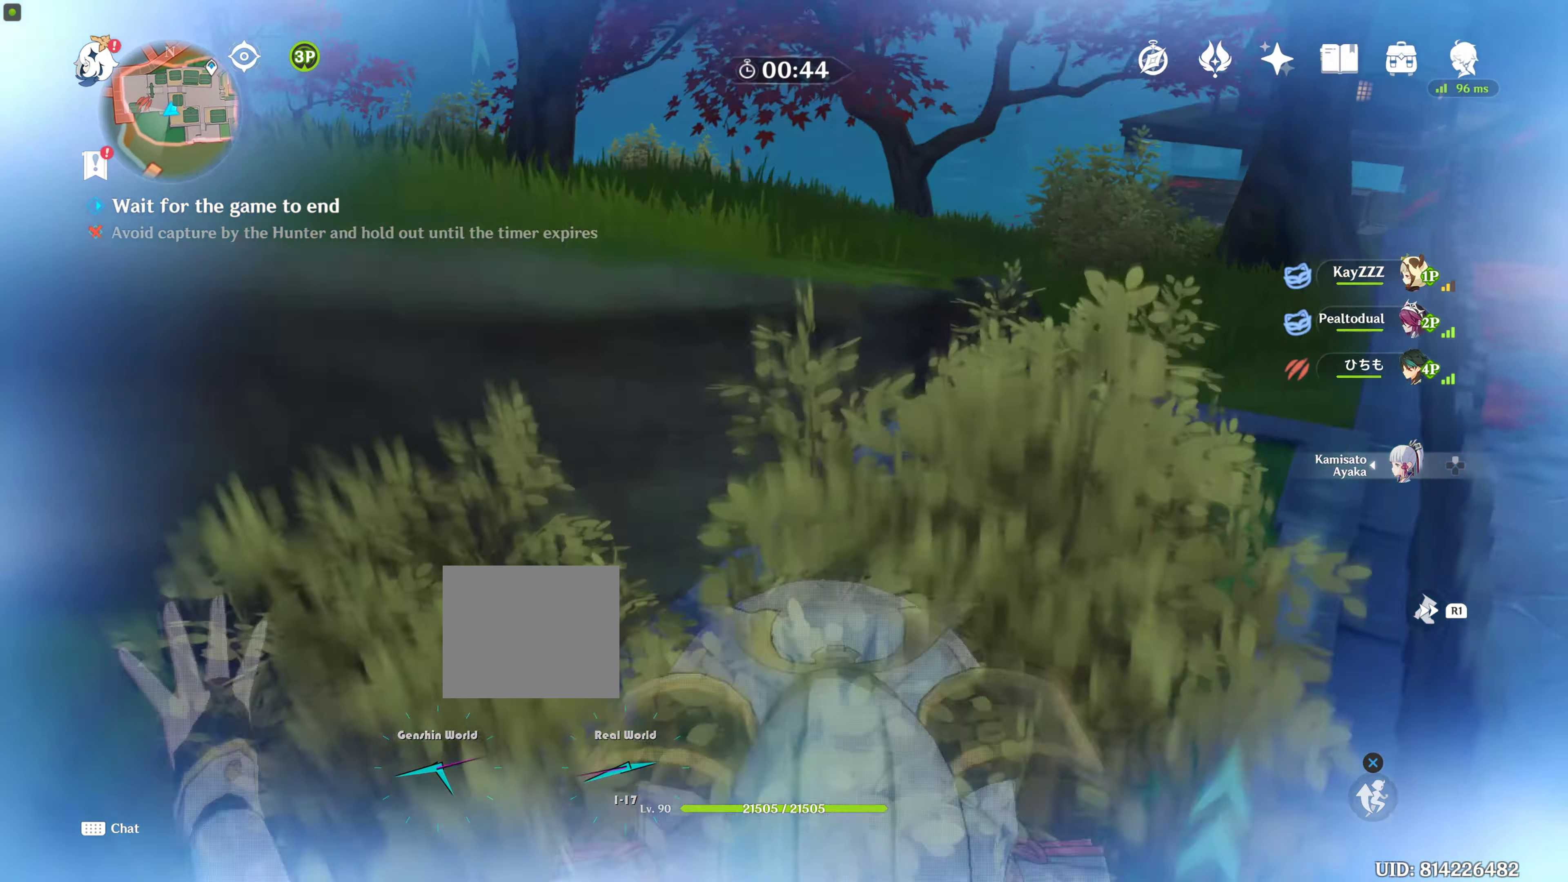
{"buttons": [], "left_stick": "up", "right_stick": "center", "events": [[66, "left_stick", "up"]]}
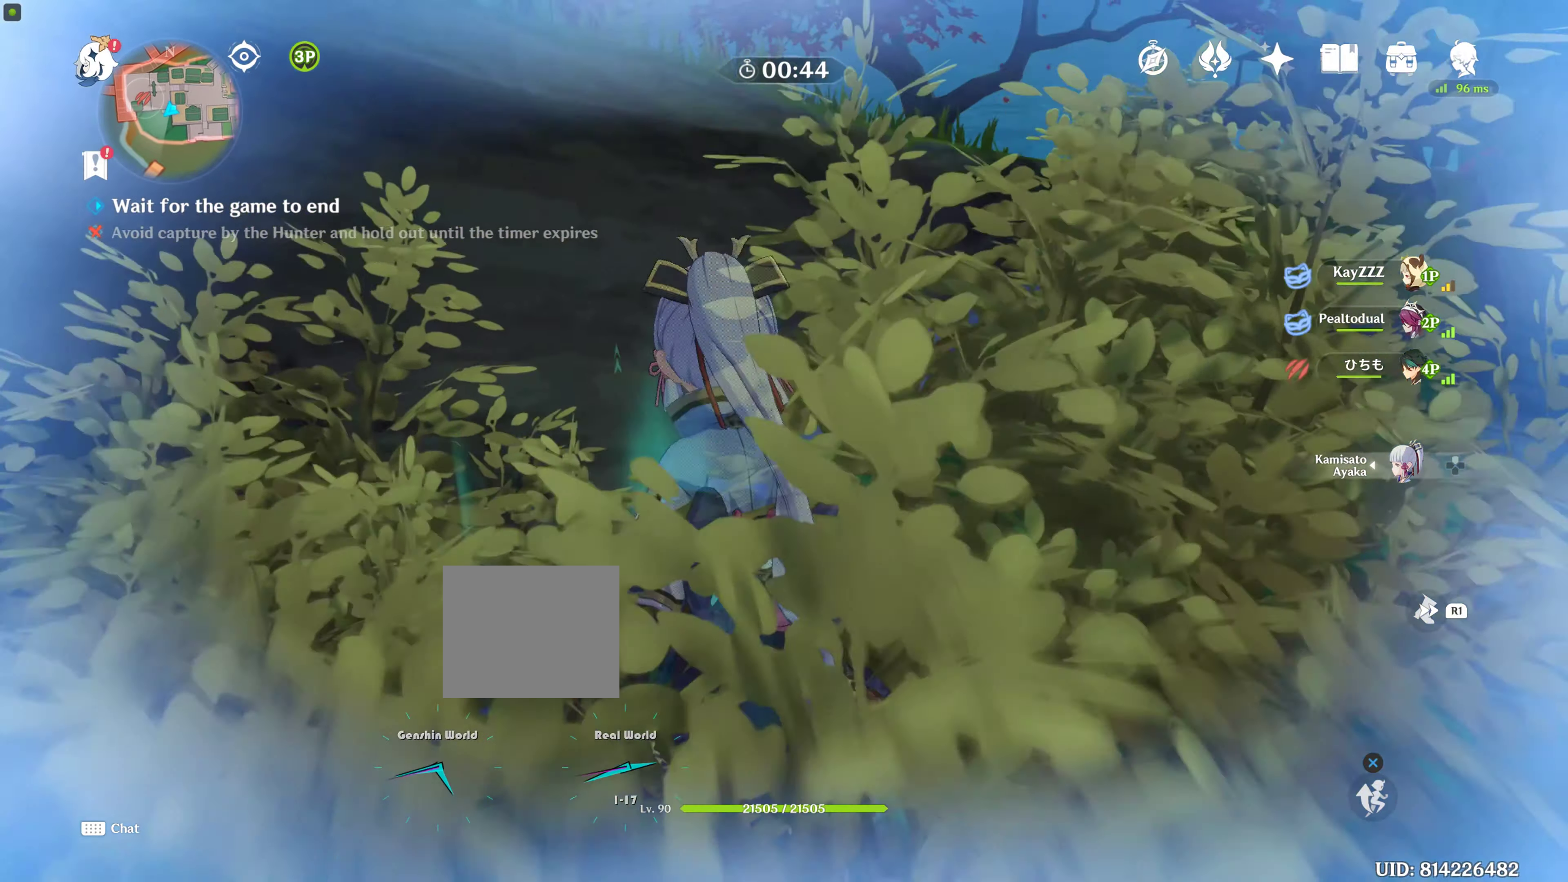
{"buttons": [], "left_stick": "up", "right_stick": "center", "events": []}
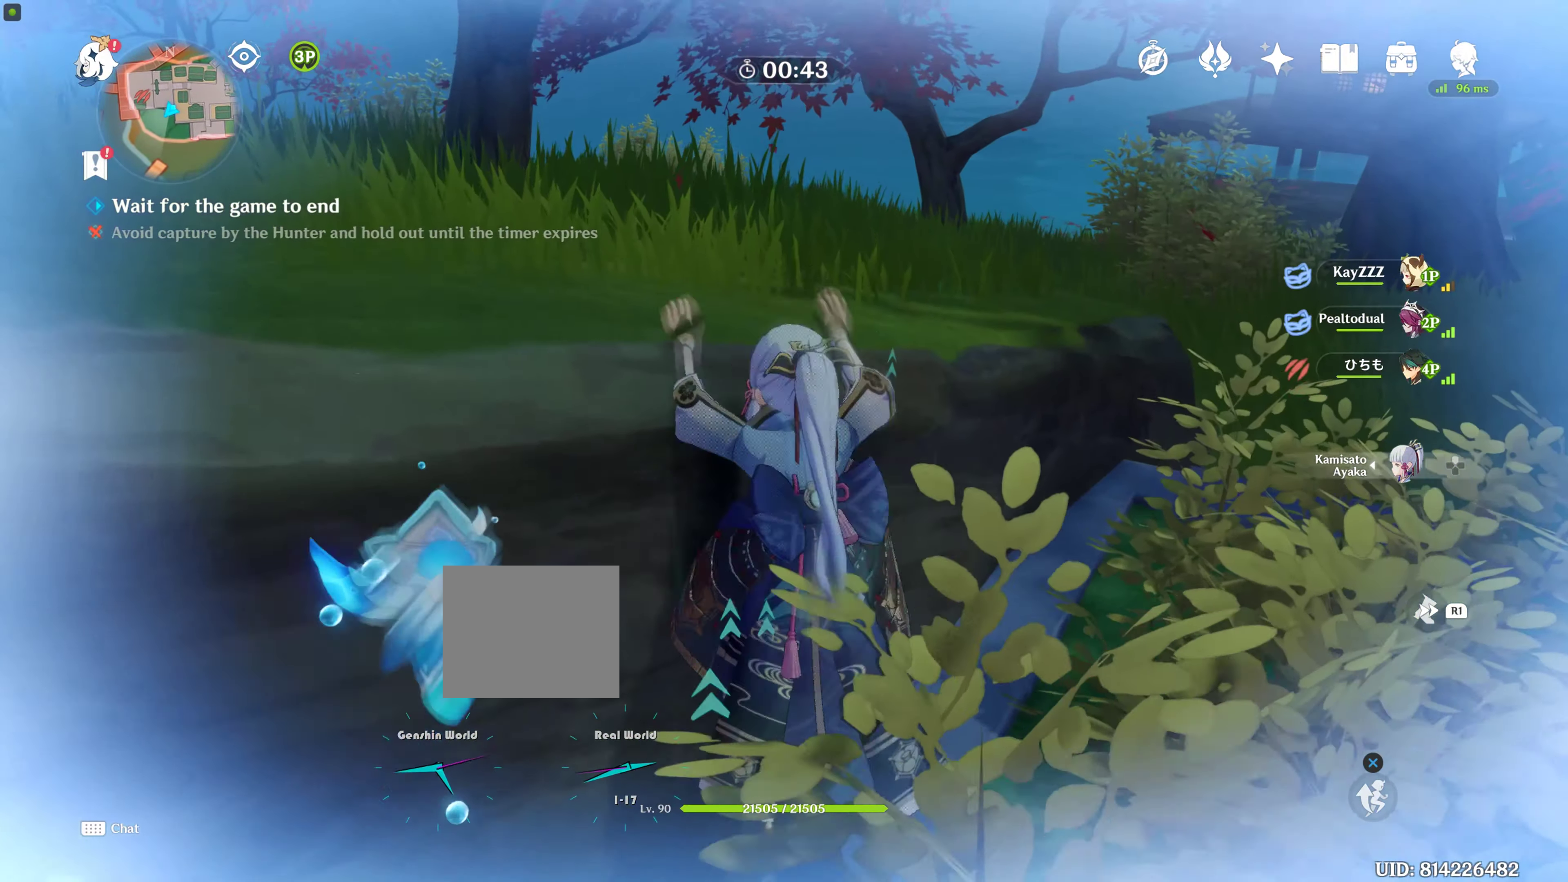
{"buttons": [], "left_stick": "up", "right_stick": "center", "events": []}
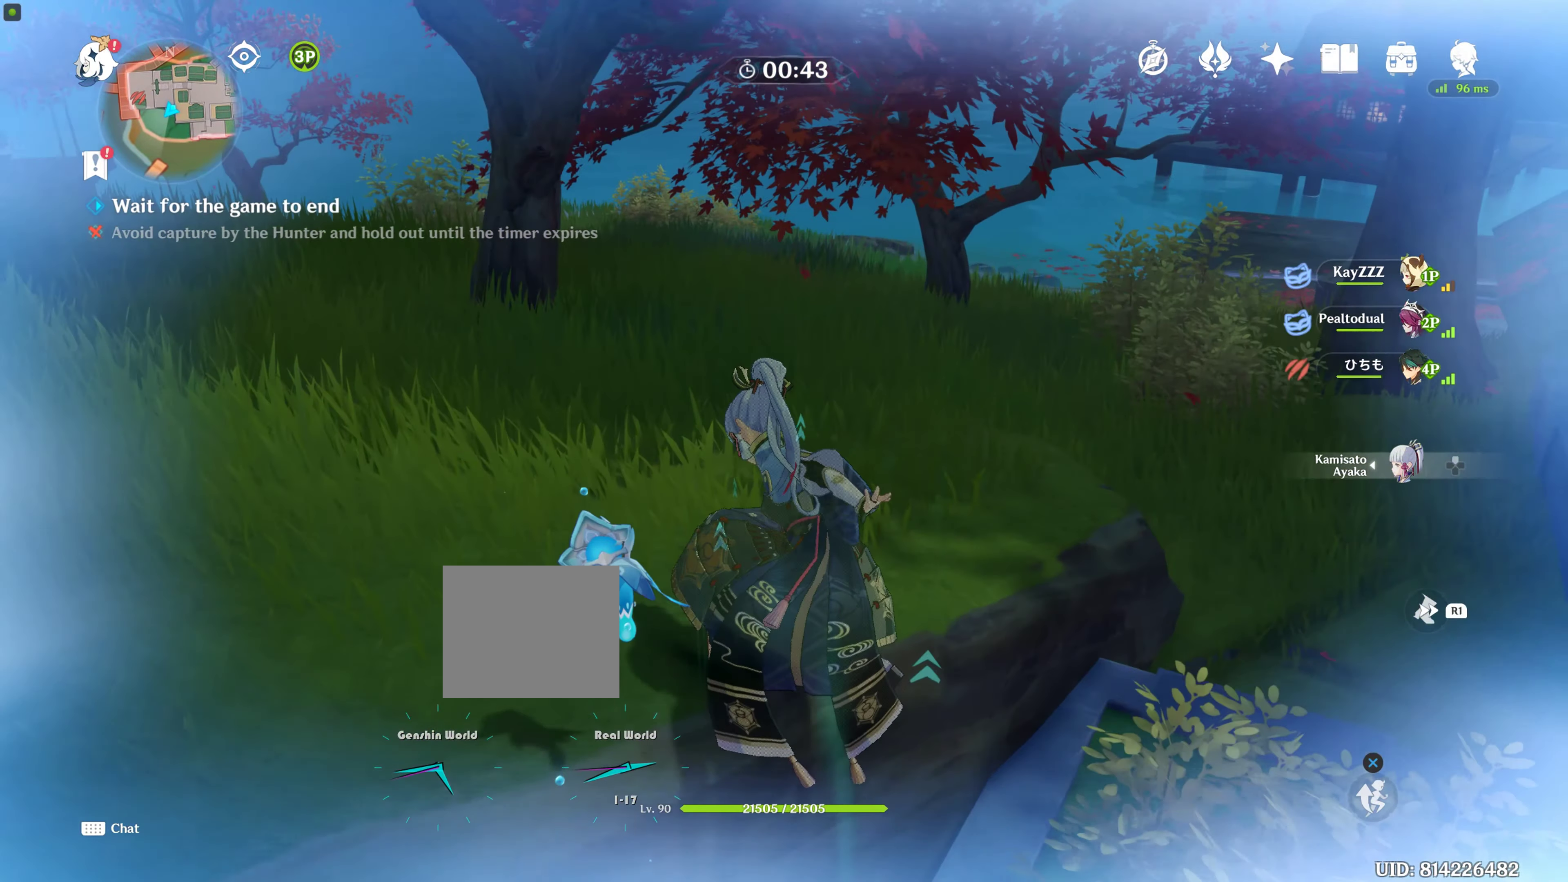
{"buttons": [], "left_stick": "up", "right_stick": "left", "events": [[383, "right_stick", "left"]]}
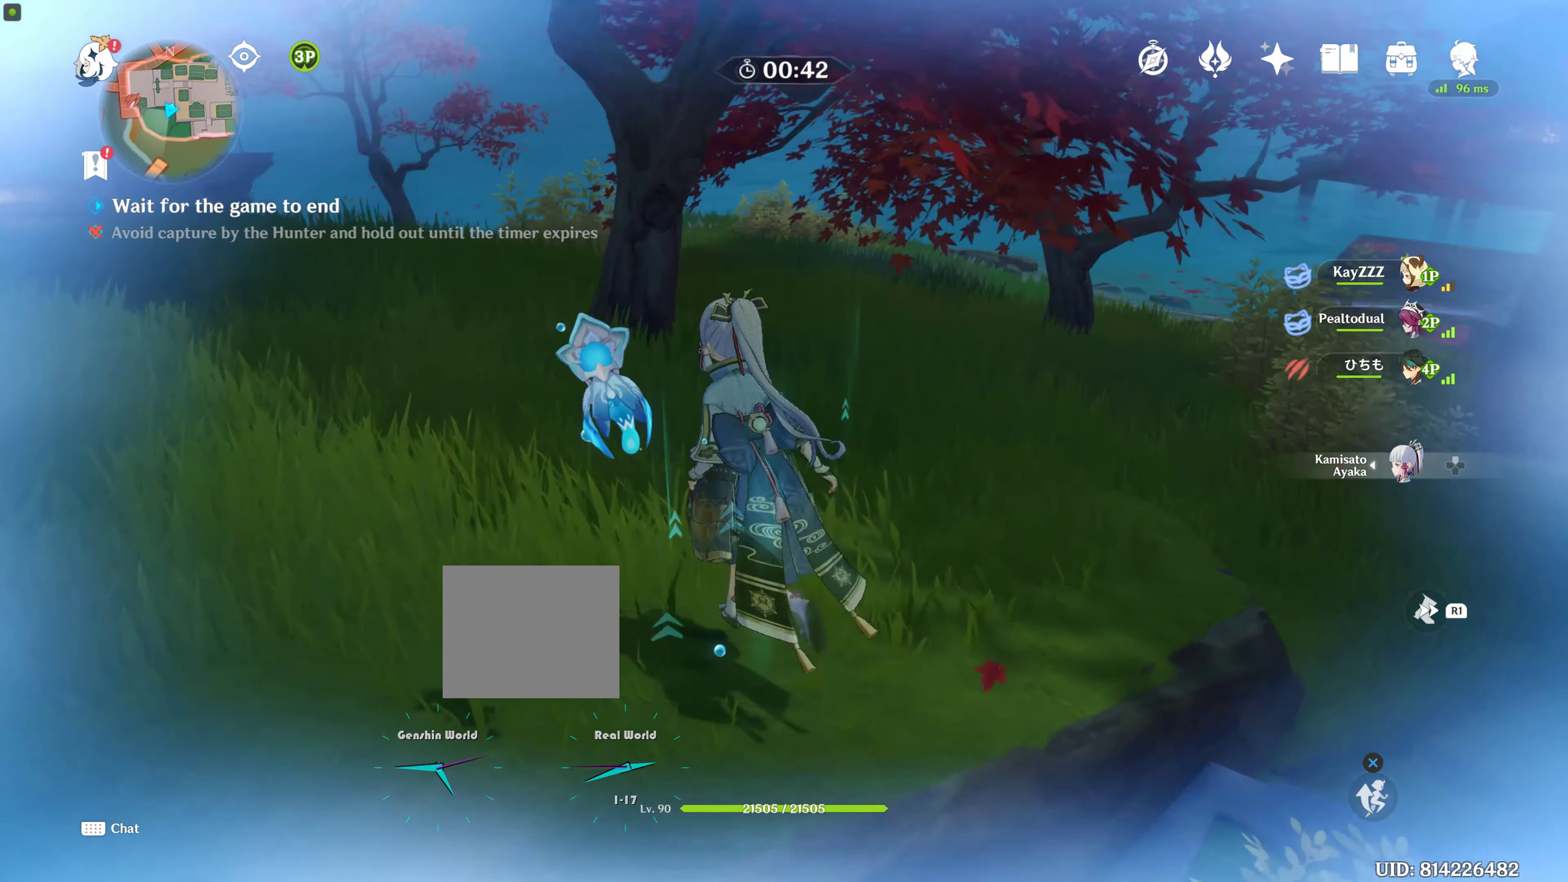
{"buttons": [], "left_stick": "up", "right_stick": "right", "events": [[150, "right_stick", "center"], [200, "right_stick", "right"]]}
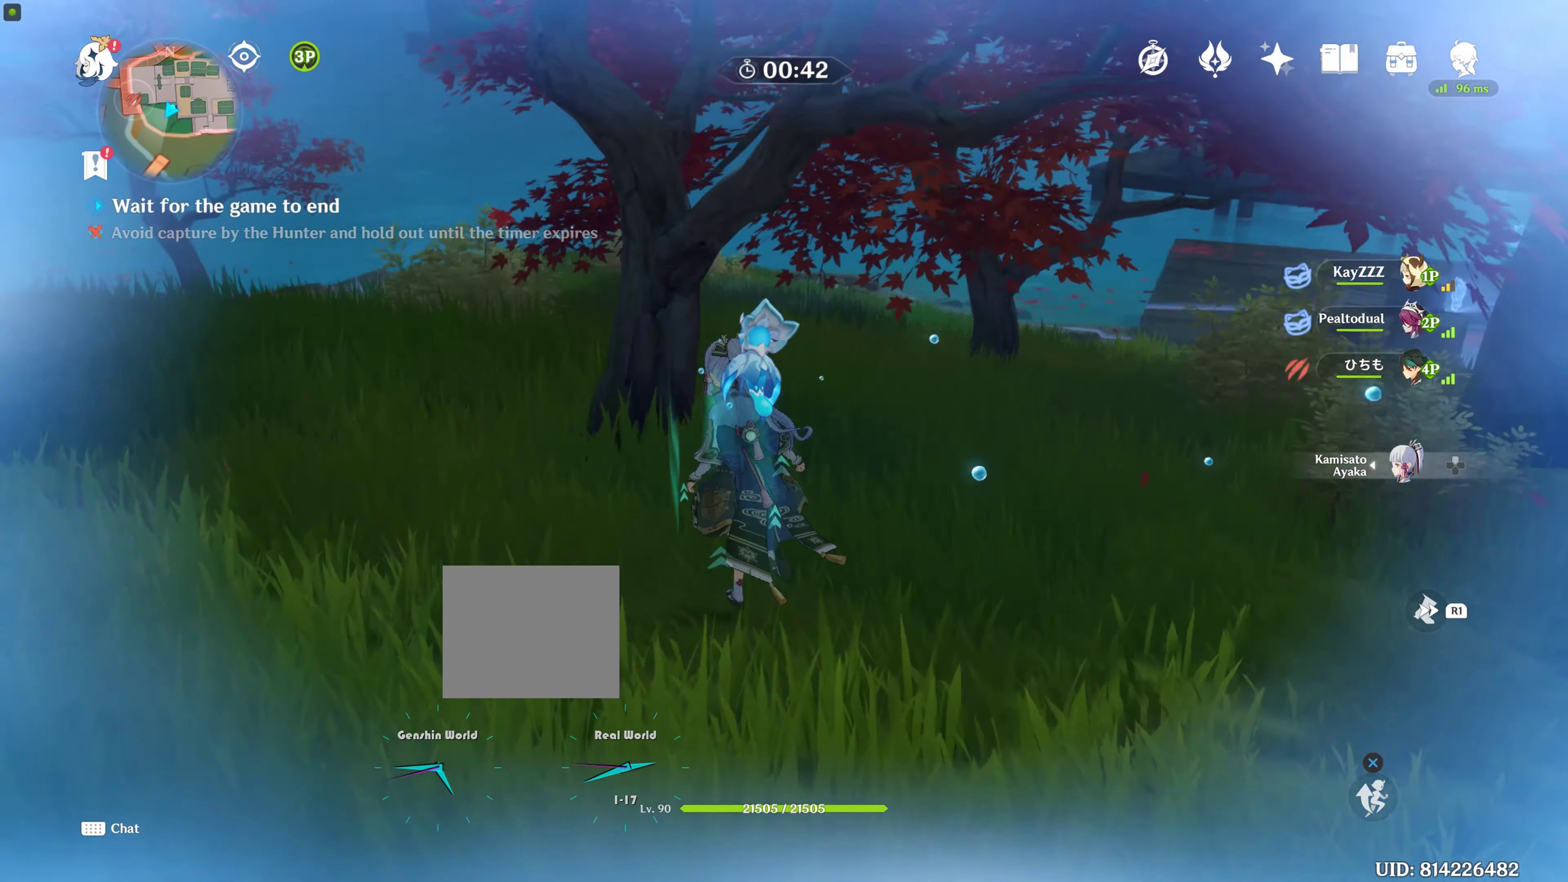
{"buttons": [], "left_stick": "up", "right_stick": "right", "events": [[133, "right_stick", "center"], [400, "right_stick", "right"]]}
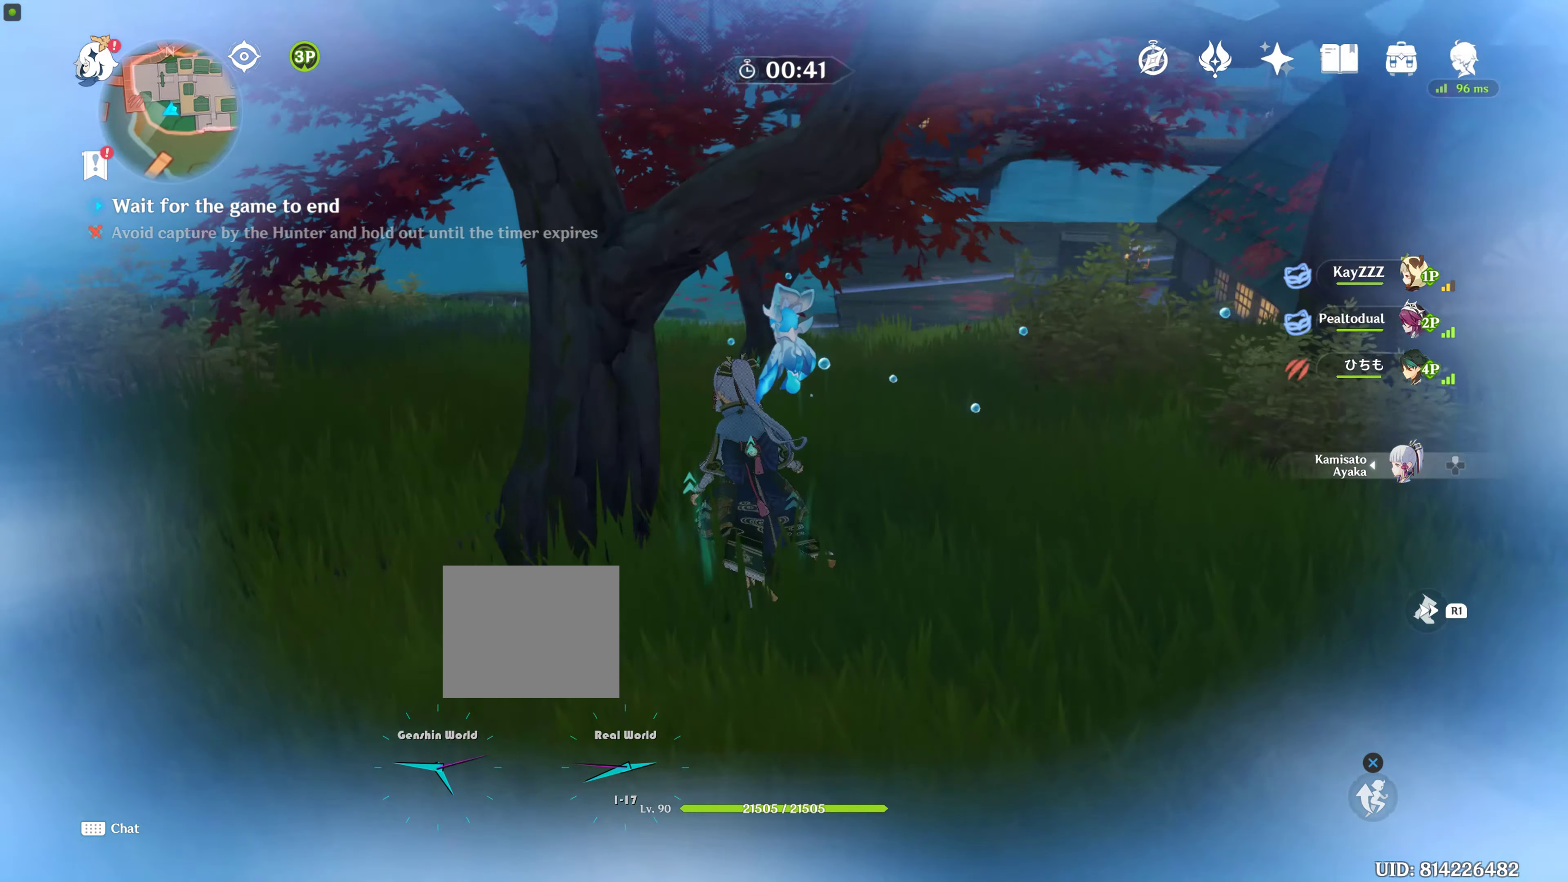
{"buttons": [], "left_stick": "up", "right_stick": "center", "events": [[150, "right_stick", "center"]]}
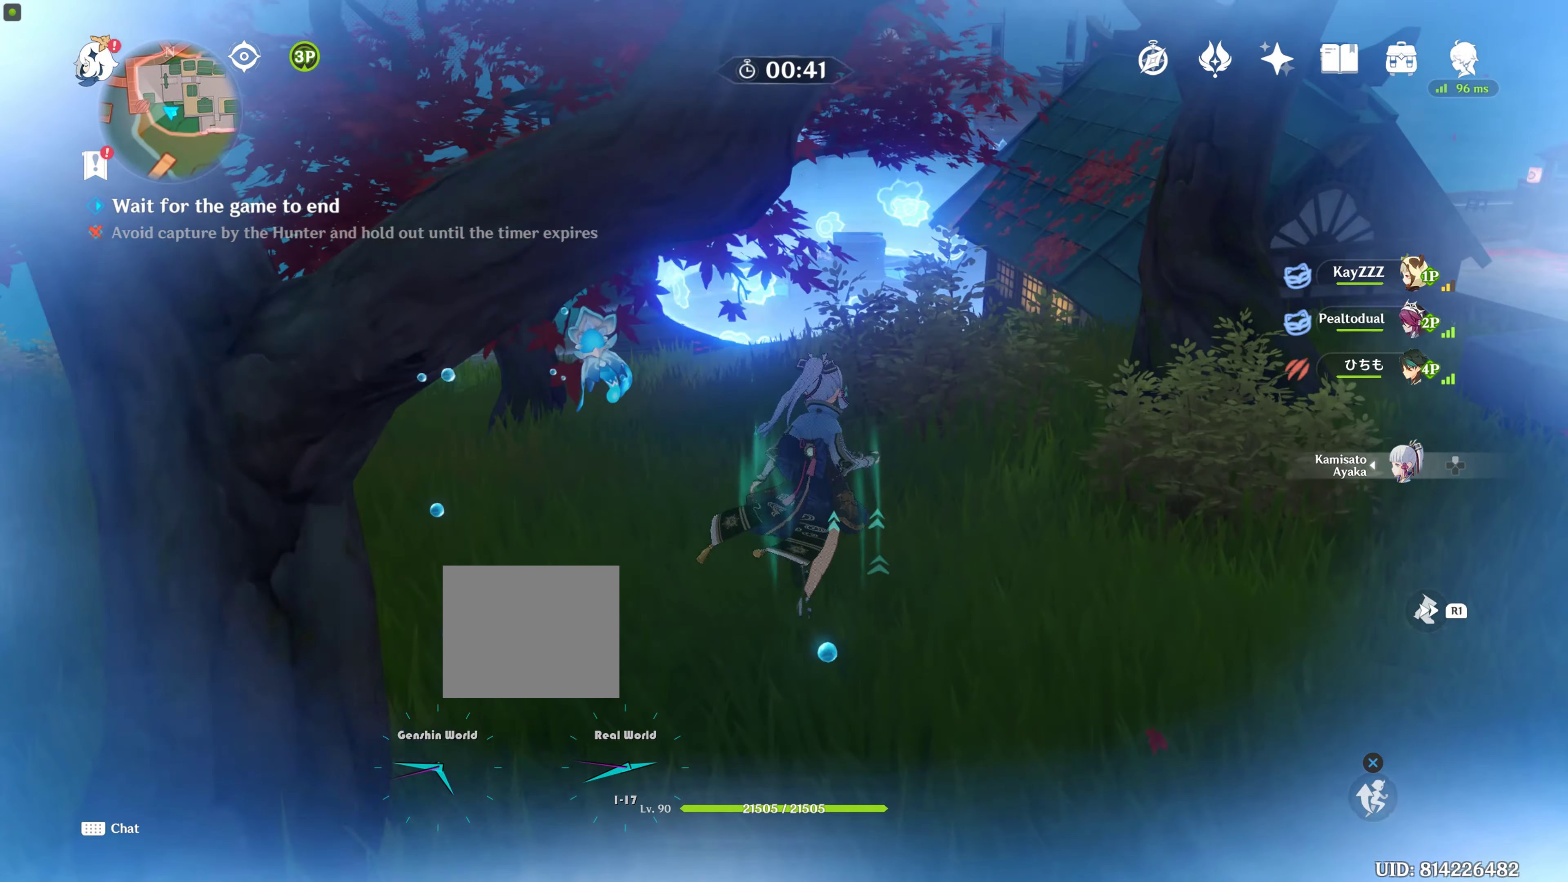
{"buttons": [], "left_stick": "up", "right_stick": "center", "events": []}
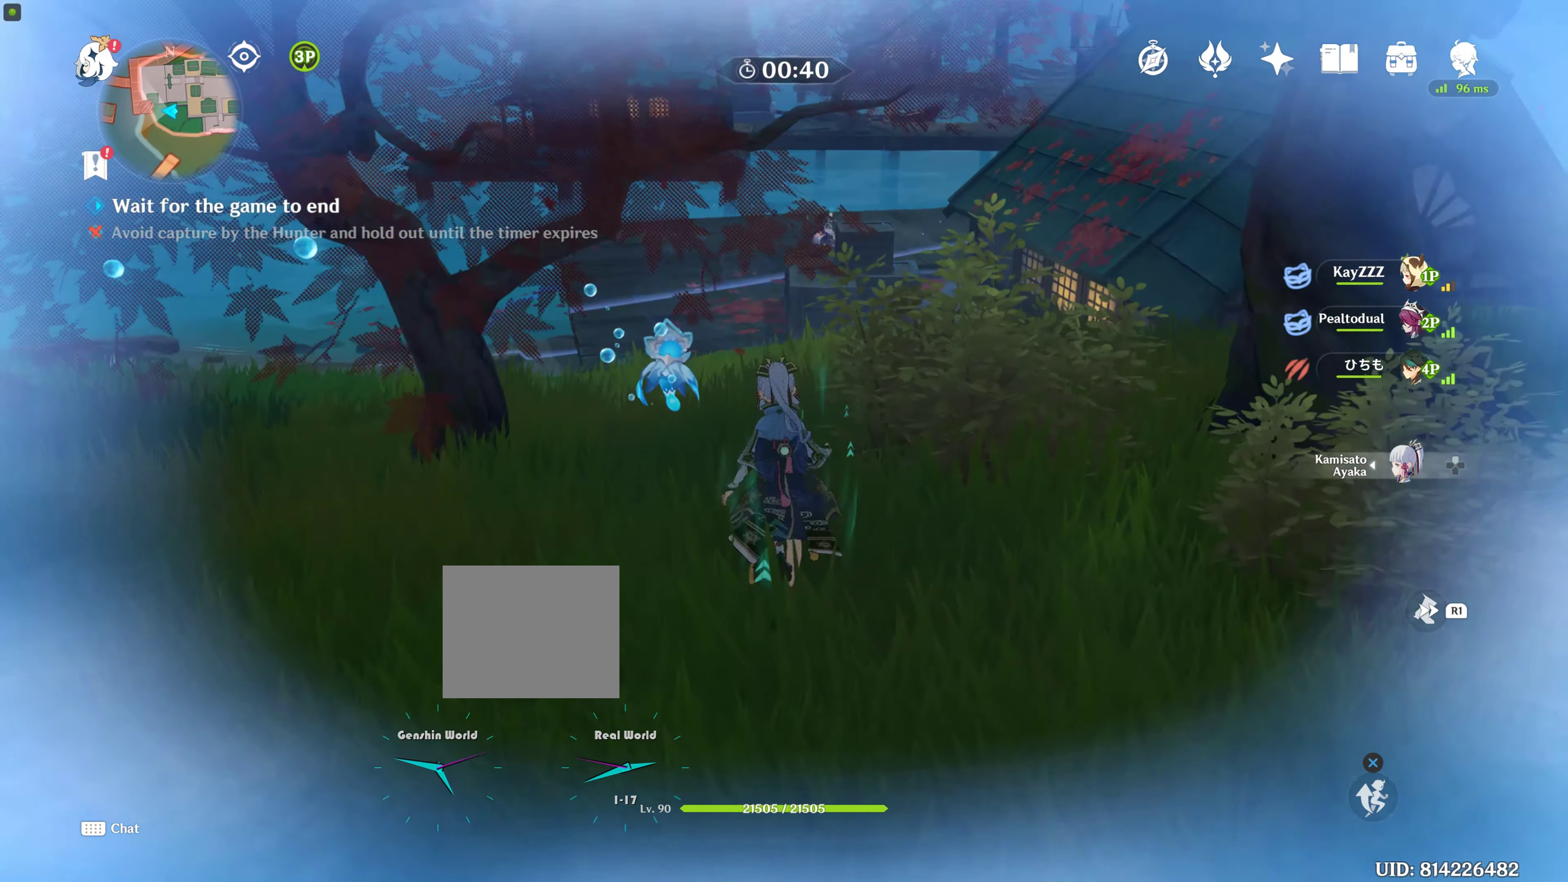
{"buttons": [], "left_stick": "up", "right_stick": "center", "events": []}
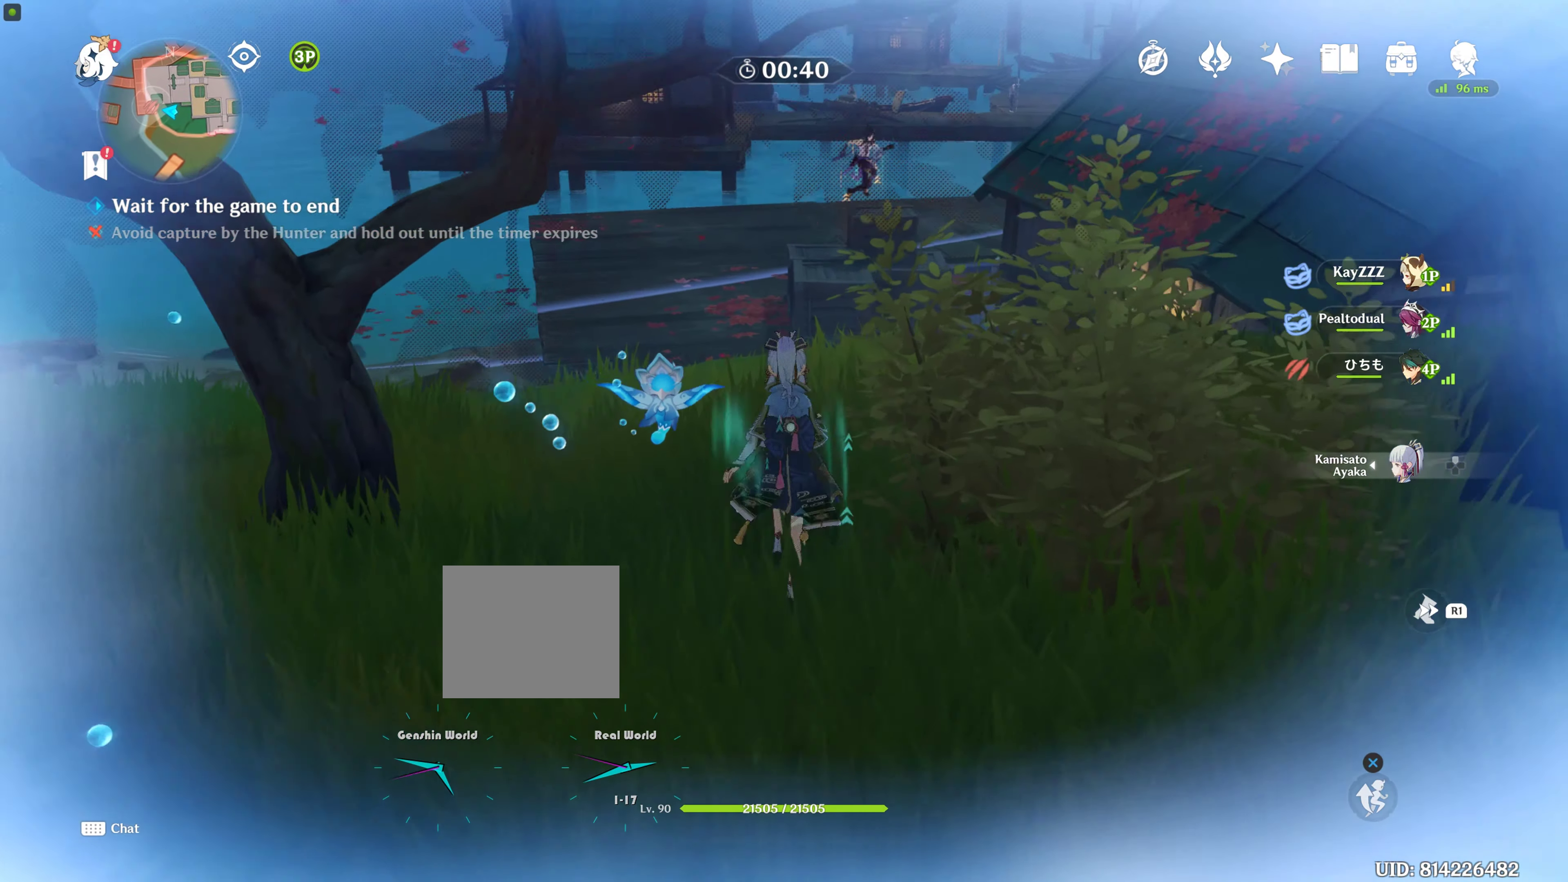
{"buttons": [], "left_stick": "up", "right_stick": "right", "events": [[333, "right_stick", "right"], [366, "R2", "down"], [416, "R2", "up"]]}
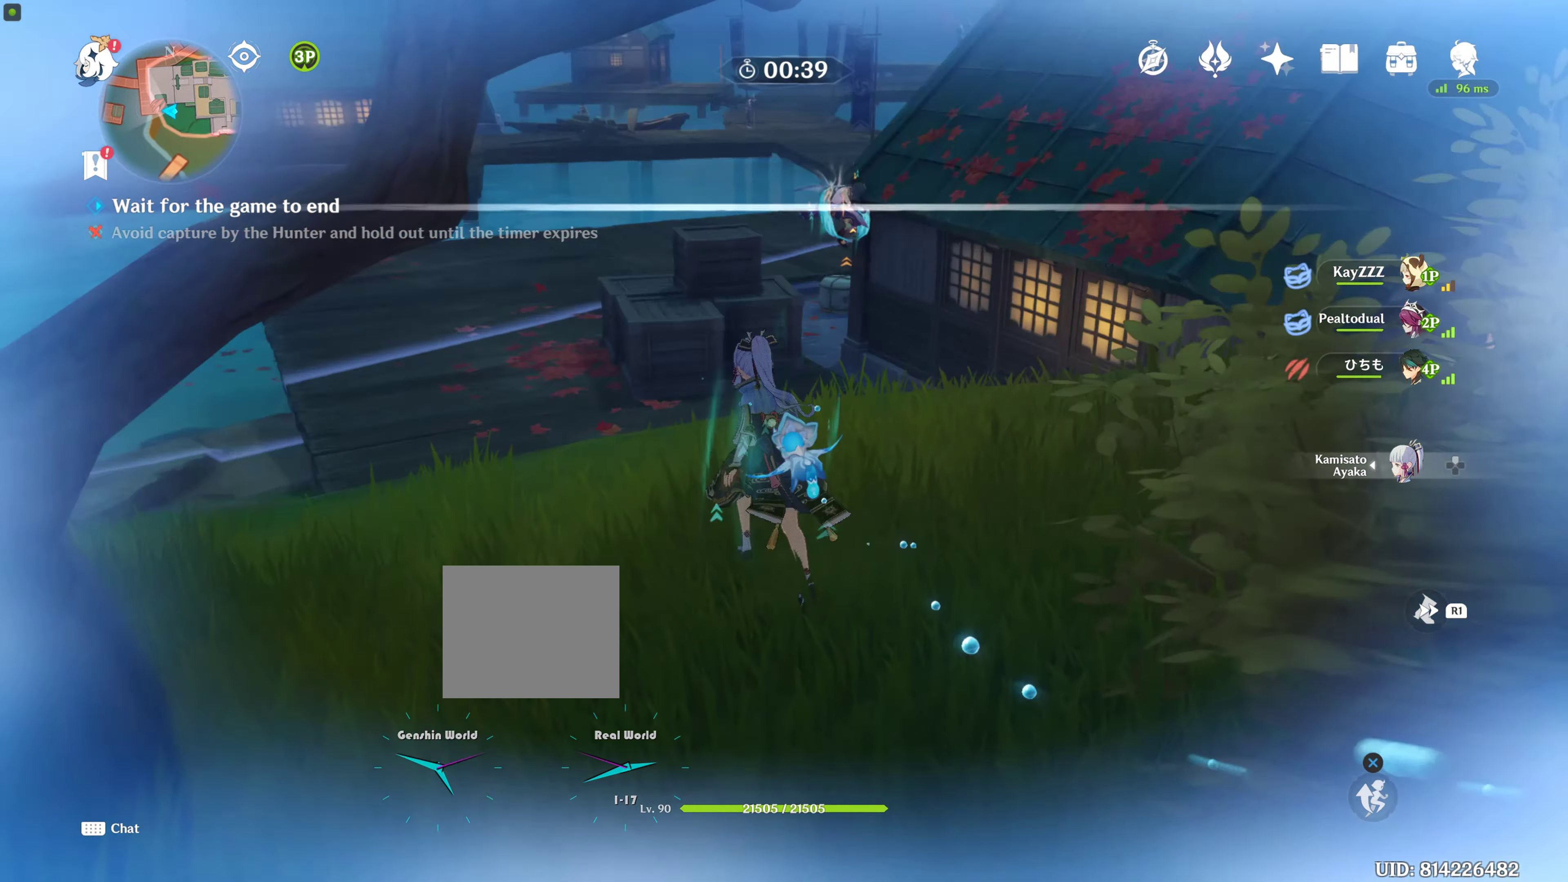
{"buttons": [], "left_stick": "down-right", "right_stick": "center", "events": [[16, "left_stick", "down-right"], [66, "right_stick", "center"]]}
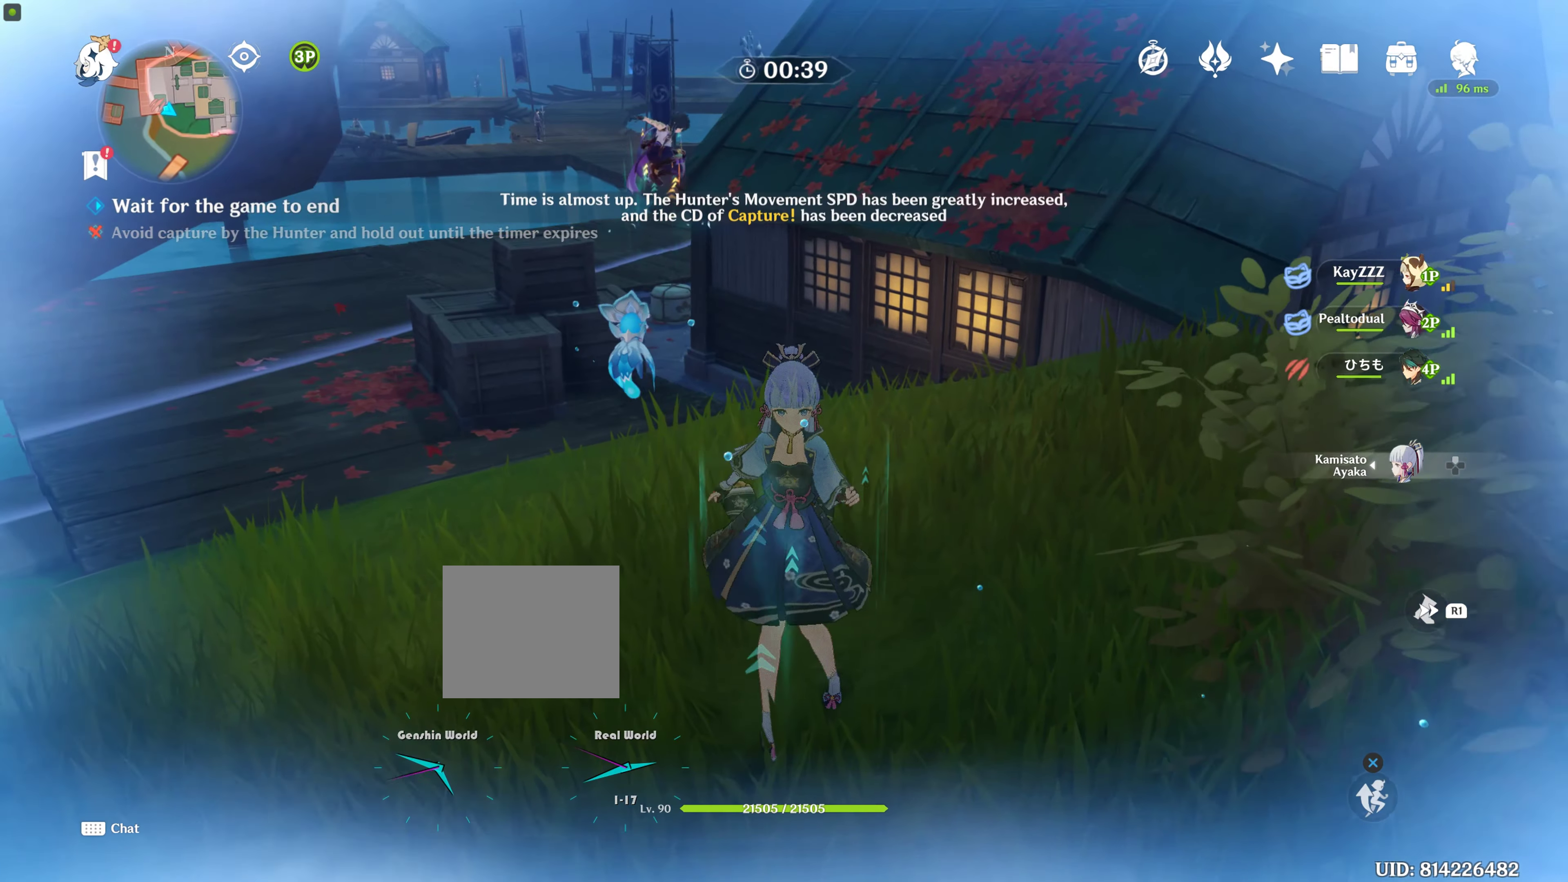
{"buttons": [], "left_stick": "center", "right_stick": "center", "events": [[150, "left_stick", "center"], [150, "right_stick", "up-right"], [233, "left_stick", "up"], [367, "right_stick", "center"], [500, "left_stick", "center"]]}
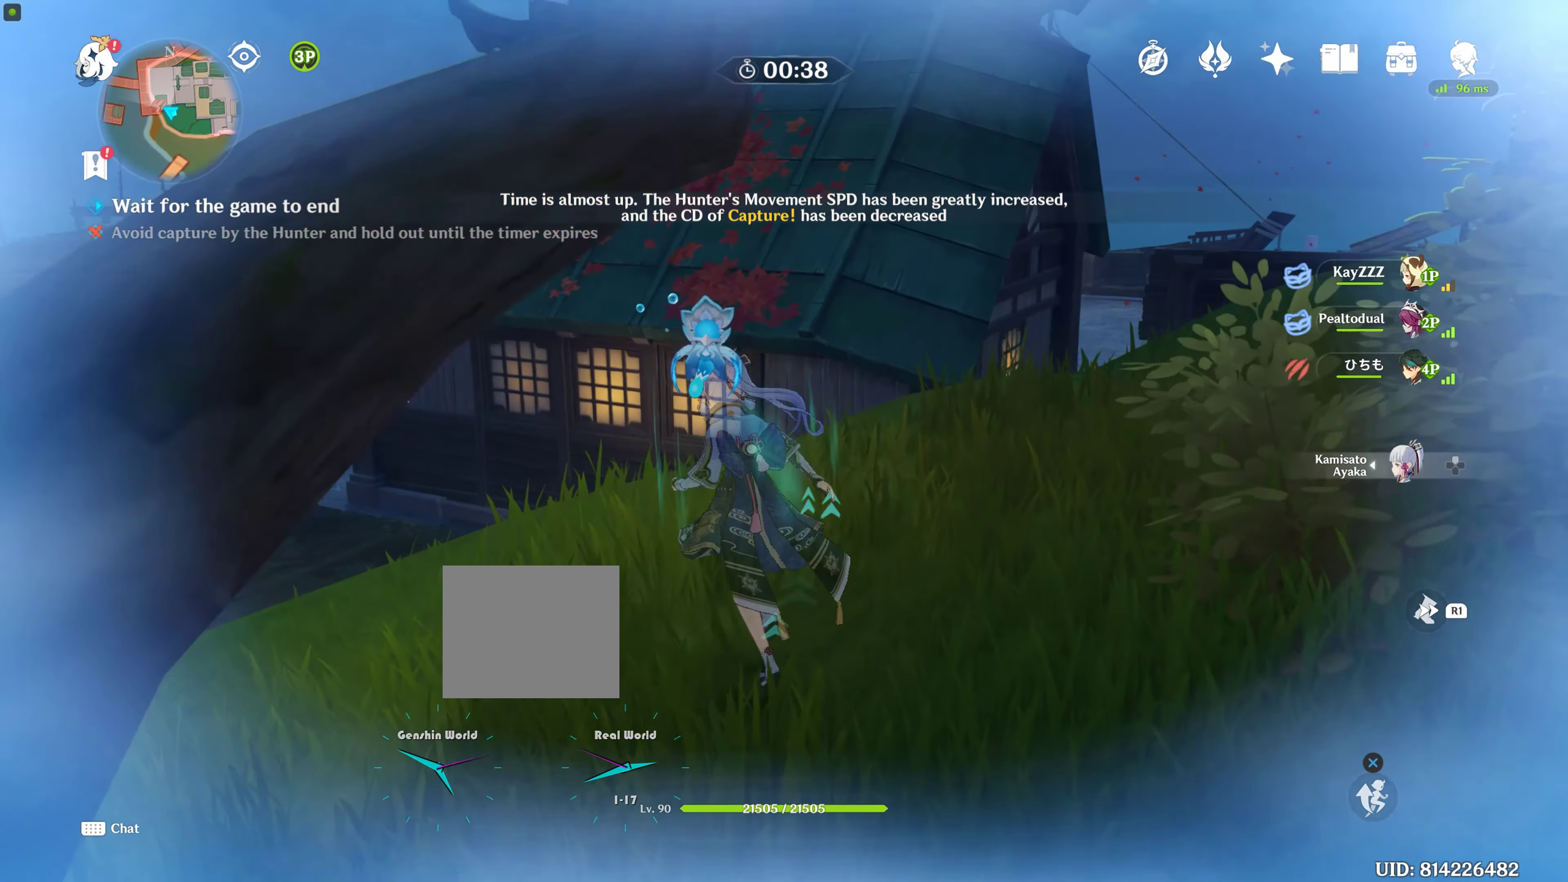
{"buttons": [], "left_stick": "up", "right_stick": "center", "events": [[400, "left_stick", "up"]]}
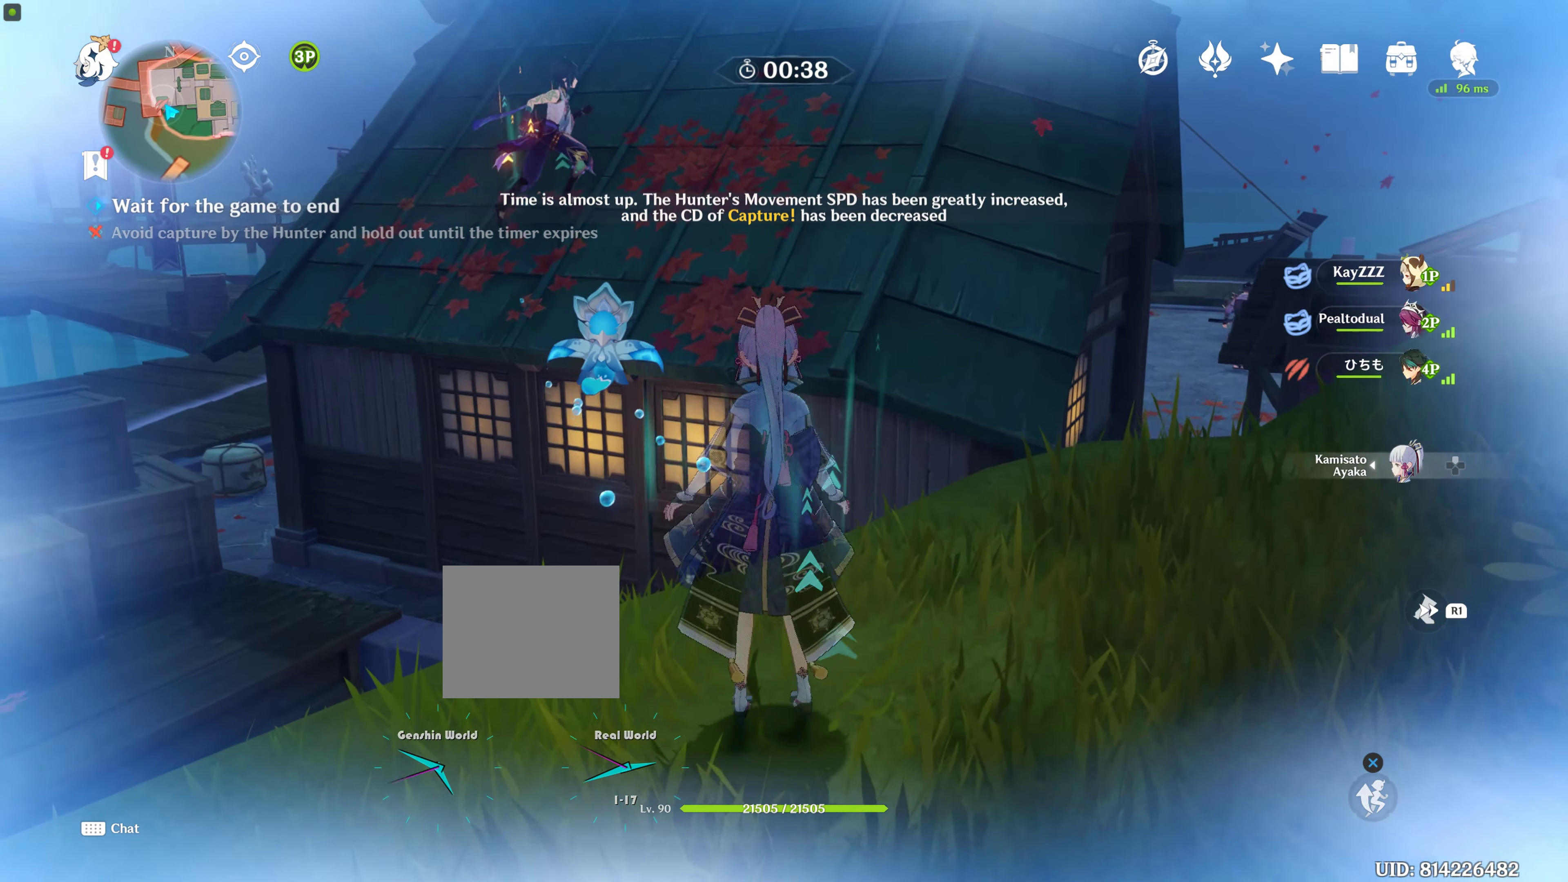
{"buttons": [], "left_stick": "up", "right_stick": "center", "events": [[200, "CROSS", "down"], [283, "CROSS", "up"], [333, "CROSS", "down"], [433, "CROSS", "up"]]}
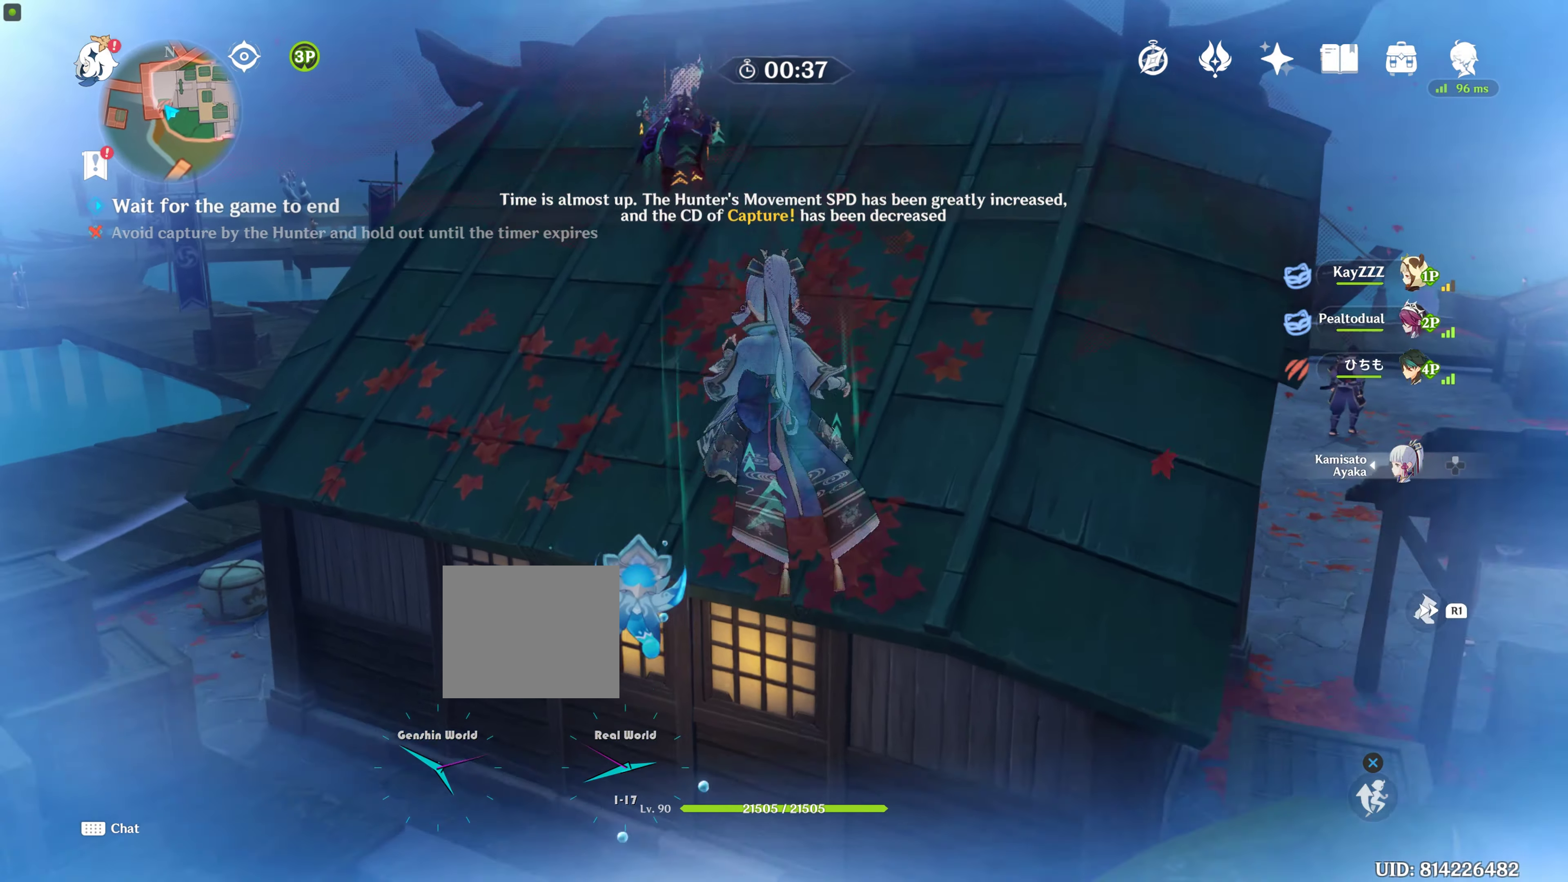
{"buttons": [], "left_stick": "up", "right_stick": "center", "events": [[33, "CROSS", "down"], [100, "CROSS", "up"], [183, "CROSS", "down"], [317, "CROSS", "up"]]}
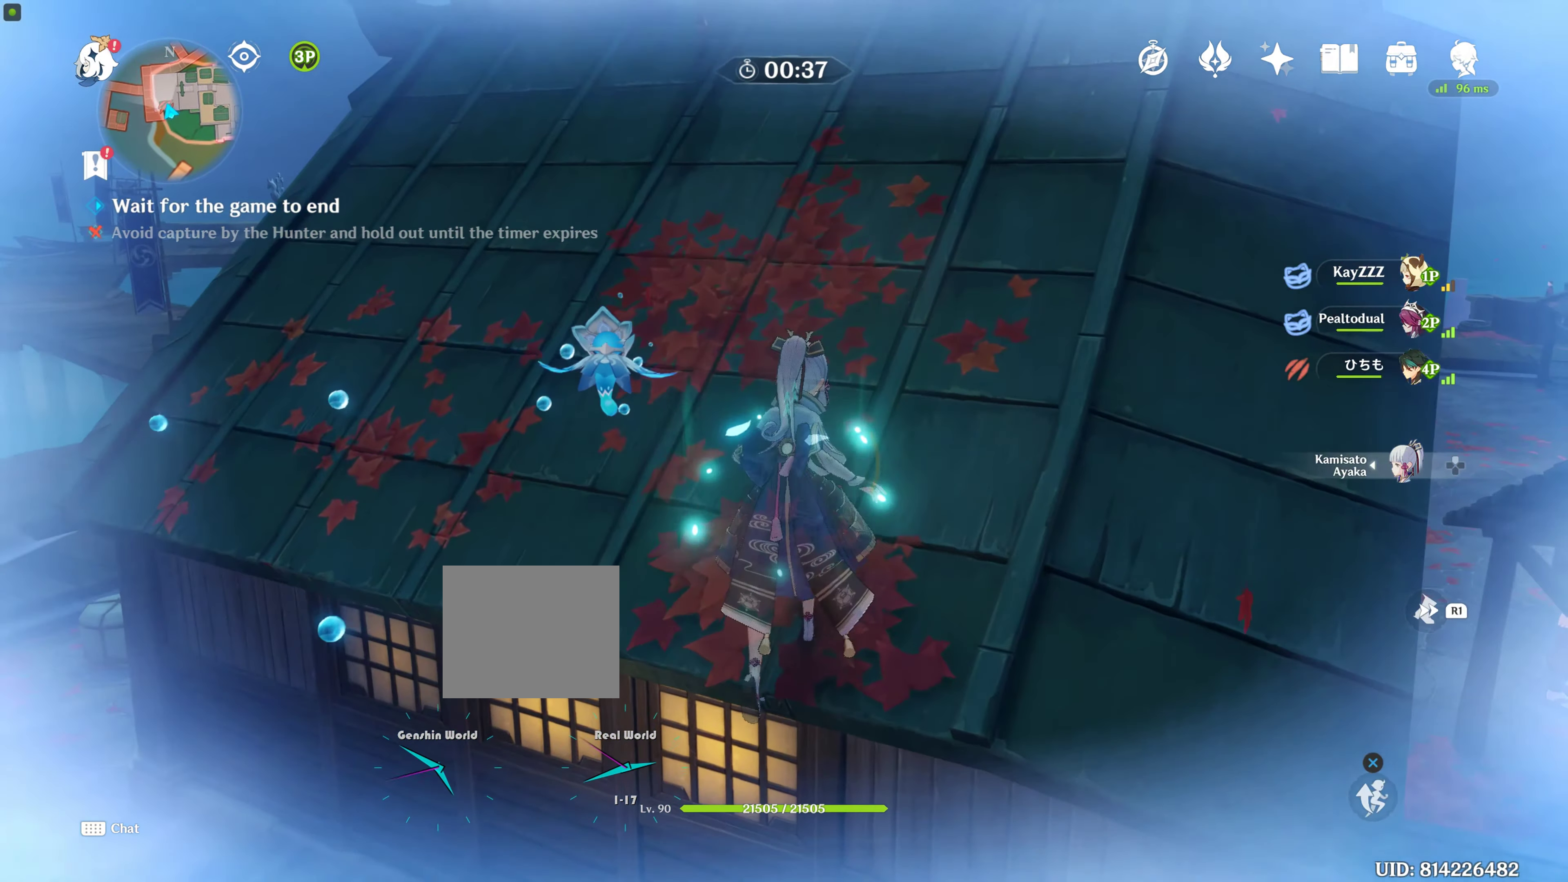
{"buttons": [], "left_stick": "up", "right_stick": "center", "events": [[217, "right_stick", "up-right"], [400, "right_stick", "center"]]}
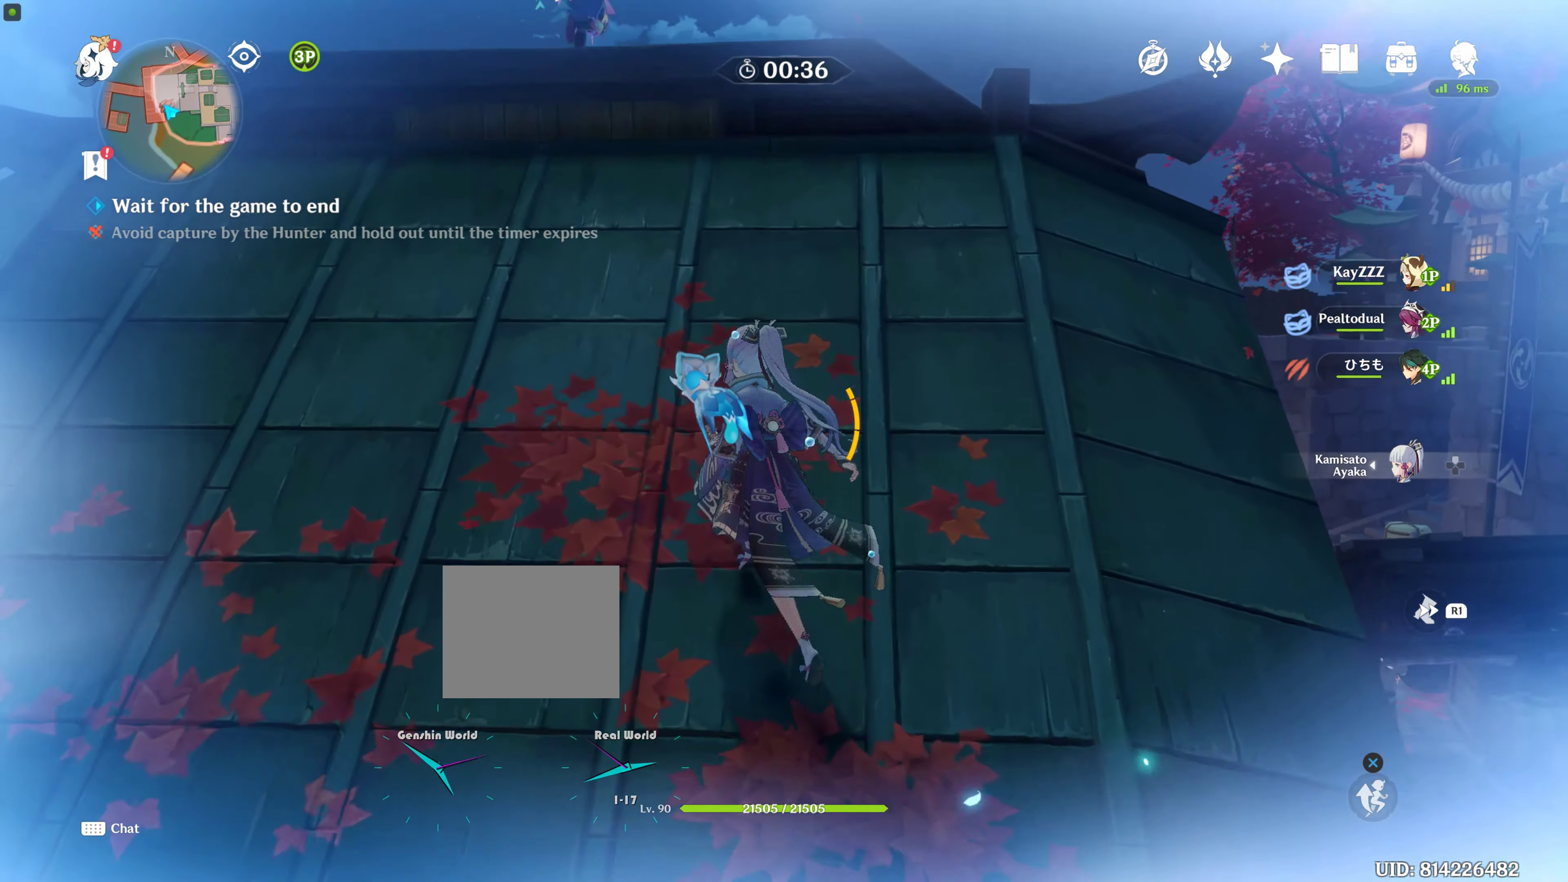
{"buttons": [], "left_stick": "up", "right_stick": "down", "events": [[383, "right_stick", "down"]]}